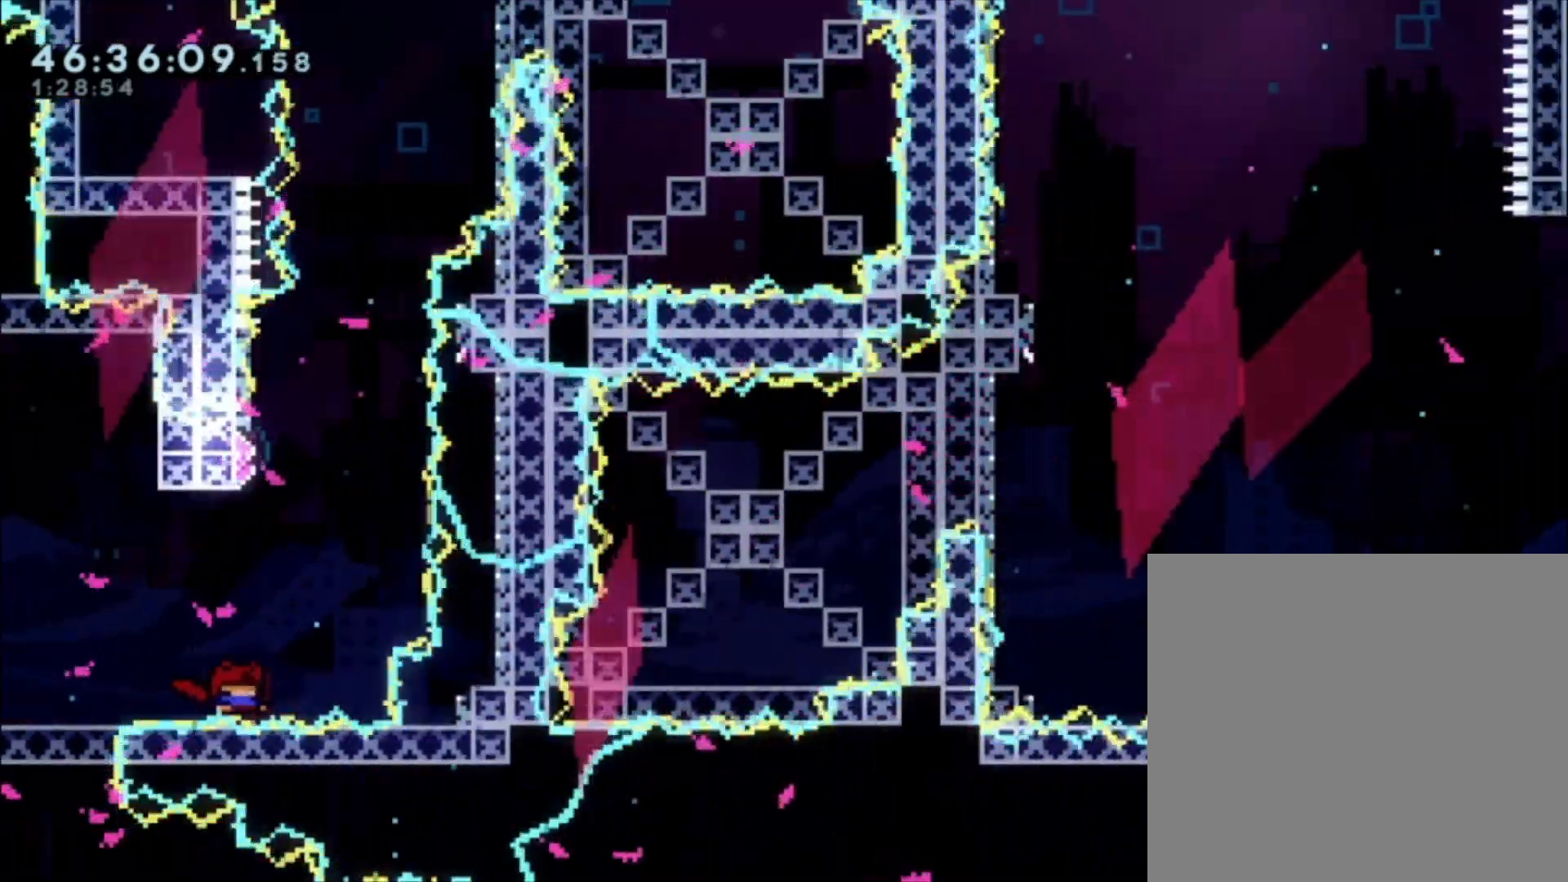
Gameplay with a controller (Xbox layout); each line is a JSON object with the inputs held at the frame after it. "events" lists button and stick changes between this image and that frame as [ms after this image, input, new state], when the widget could be followed in between. Not read: right_stick.
{"buttons": ["X"], "left_stick": "up", "events": [[133, "A", "down"], [267, "left_stick", "up"], [333, "A", "up"], [367, "X", "down"]]}
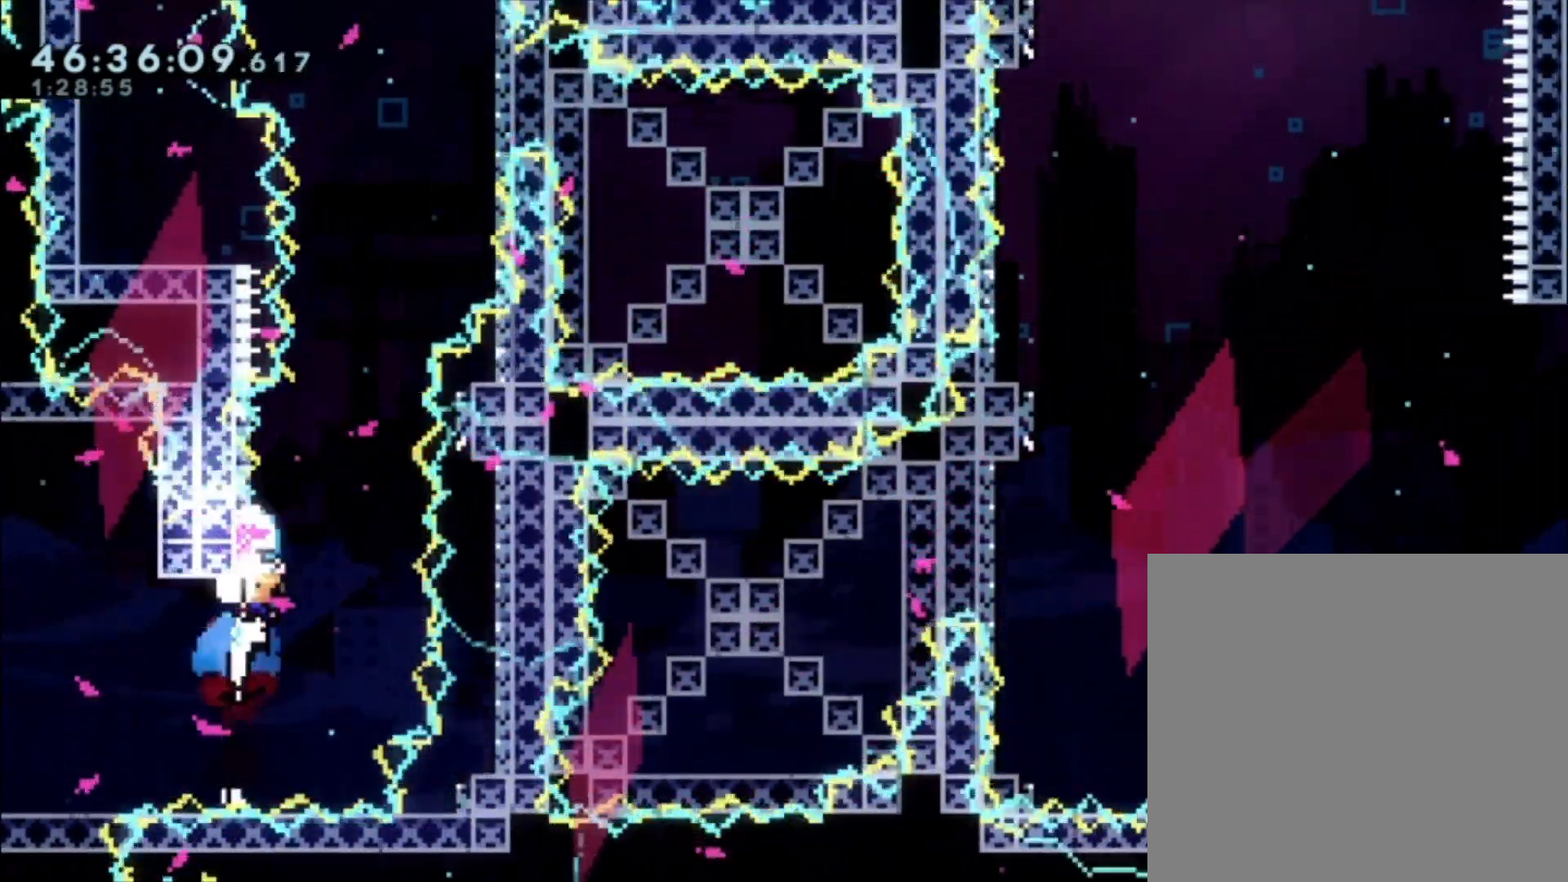
{"buttons": ["A"], "left_stick": "right", "events": [[33, "X", "up"], [133, "A", "down"], [200, "left_stick", "right"]]}
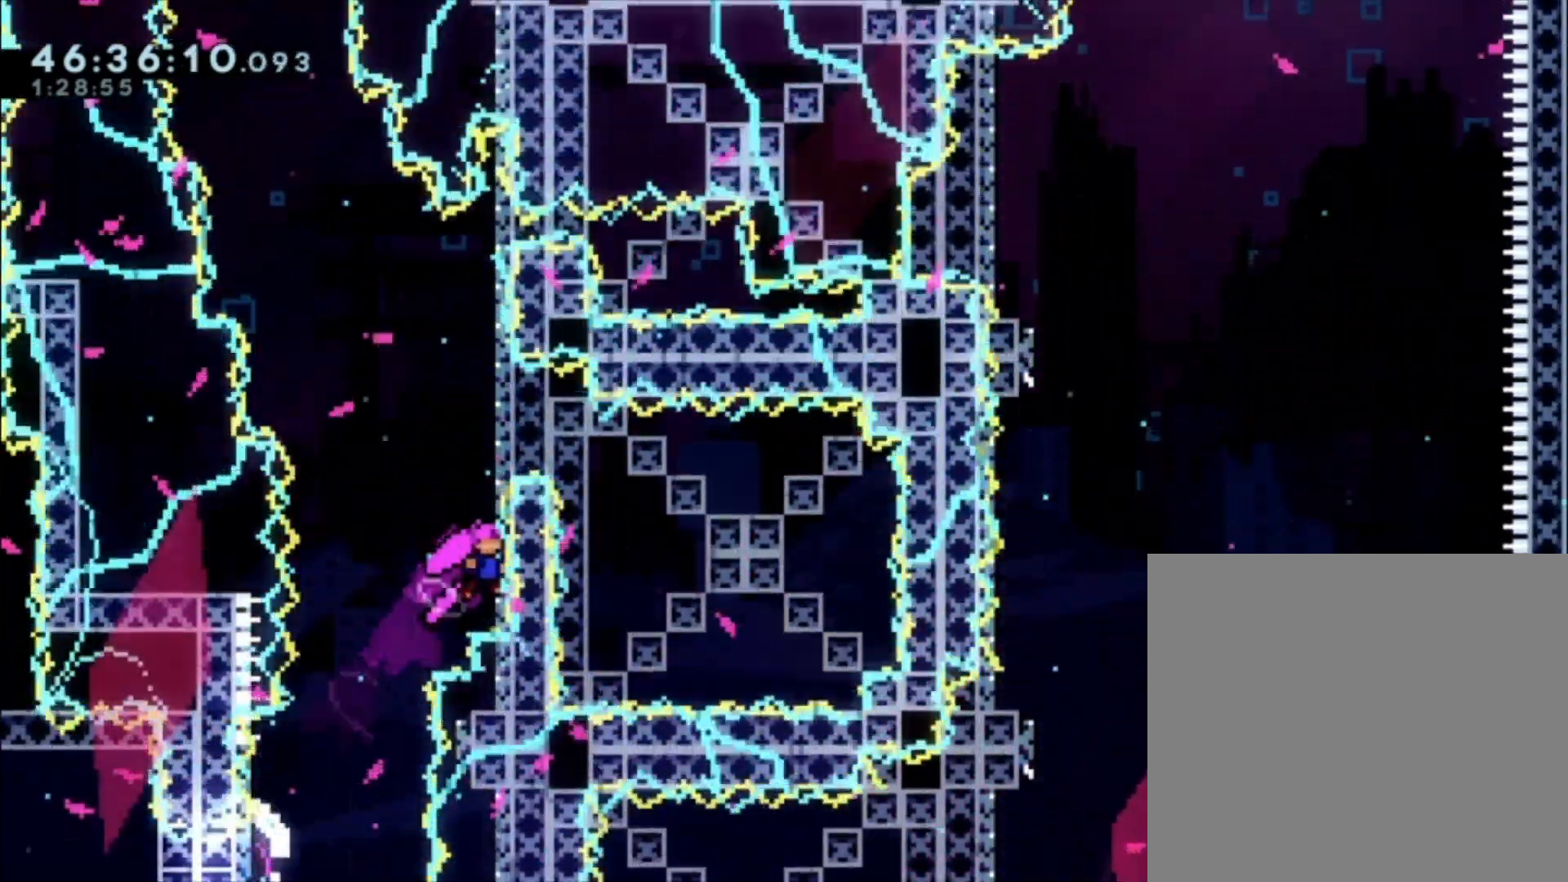
{"buttons": [], "left_stick": "right", "events": [[33, "A", "up"], [67, "A", "down"], [67, "left_stick", "center"], [233, "left_stick", "right"], [500, "A", "up"]]}
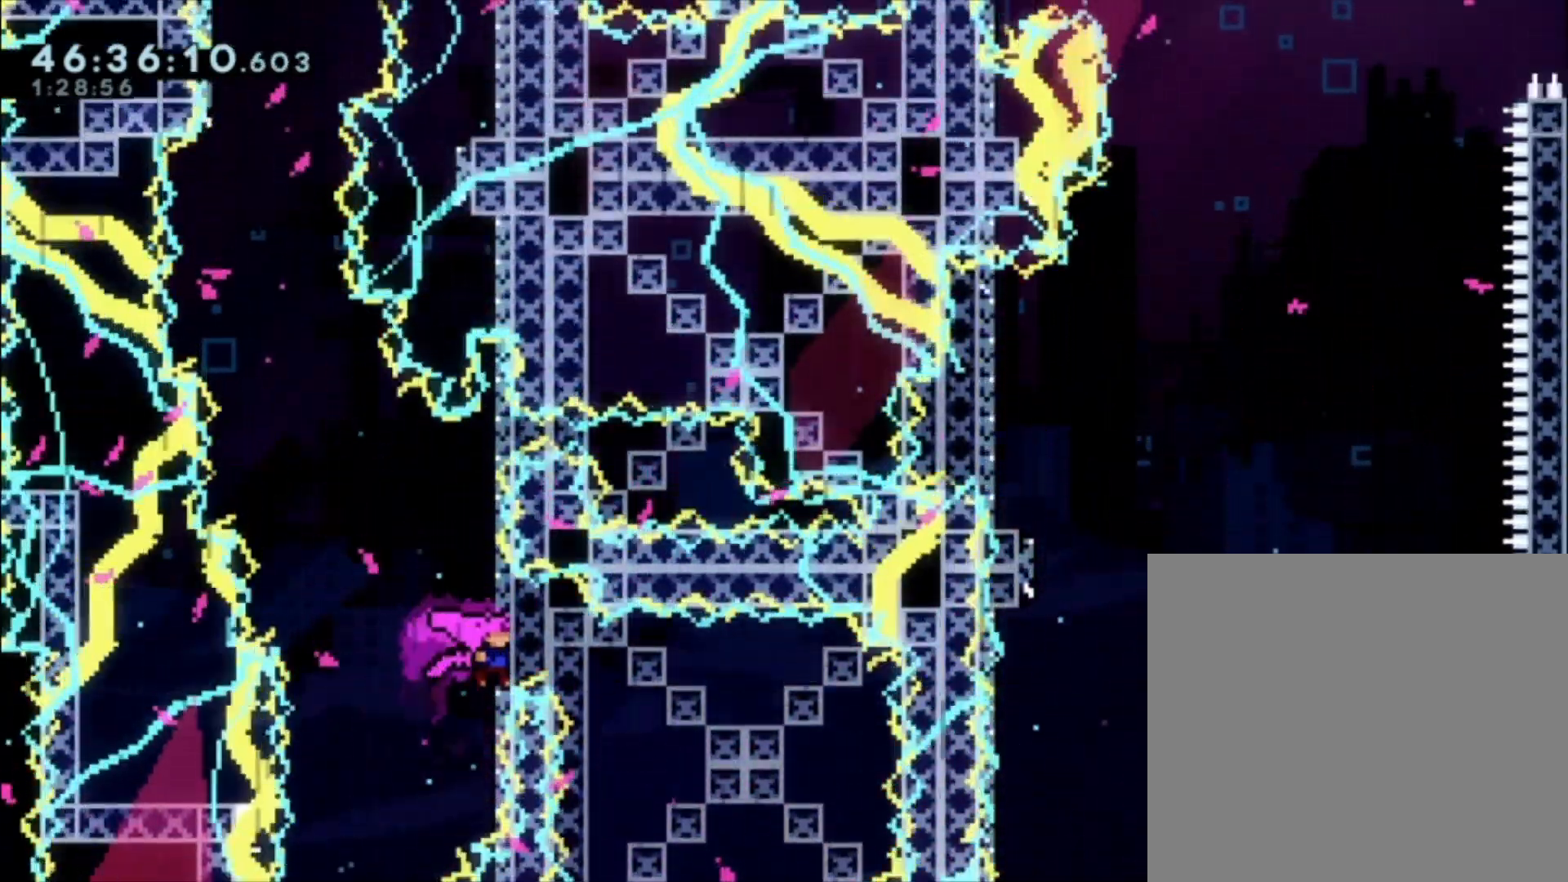
{"buttons": [], "left_stick": "right", "events": [[33, "left_stick", "center"], [67, "A", "down"], [167, "left_stick", "right"], [467, "A", "up"]]}
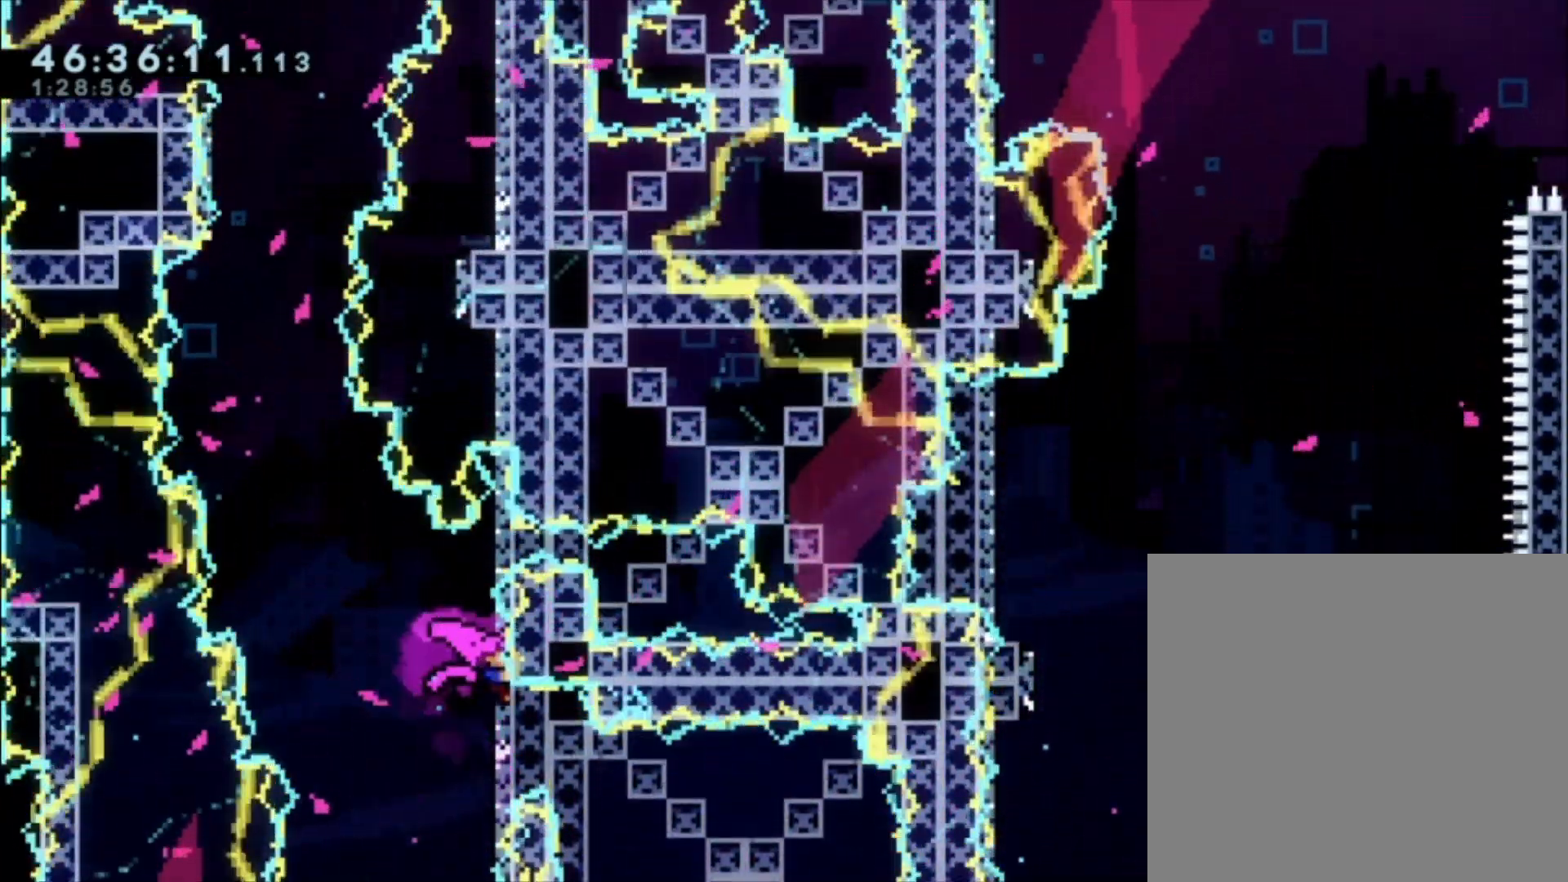
{"buttons": ["X"], "left_stick": "up", "events": [[33, "A", "down"], [67, "left_stick", "left"], [367, "A", "up"], [400, "left_stick", "up"], [433, "X", "down"]]}
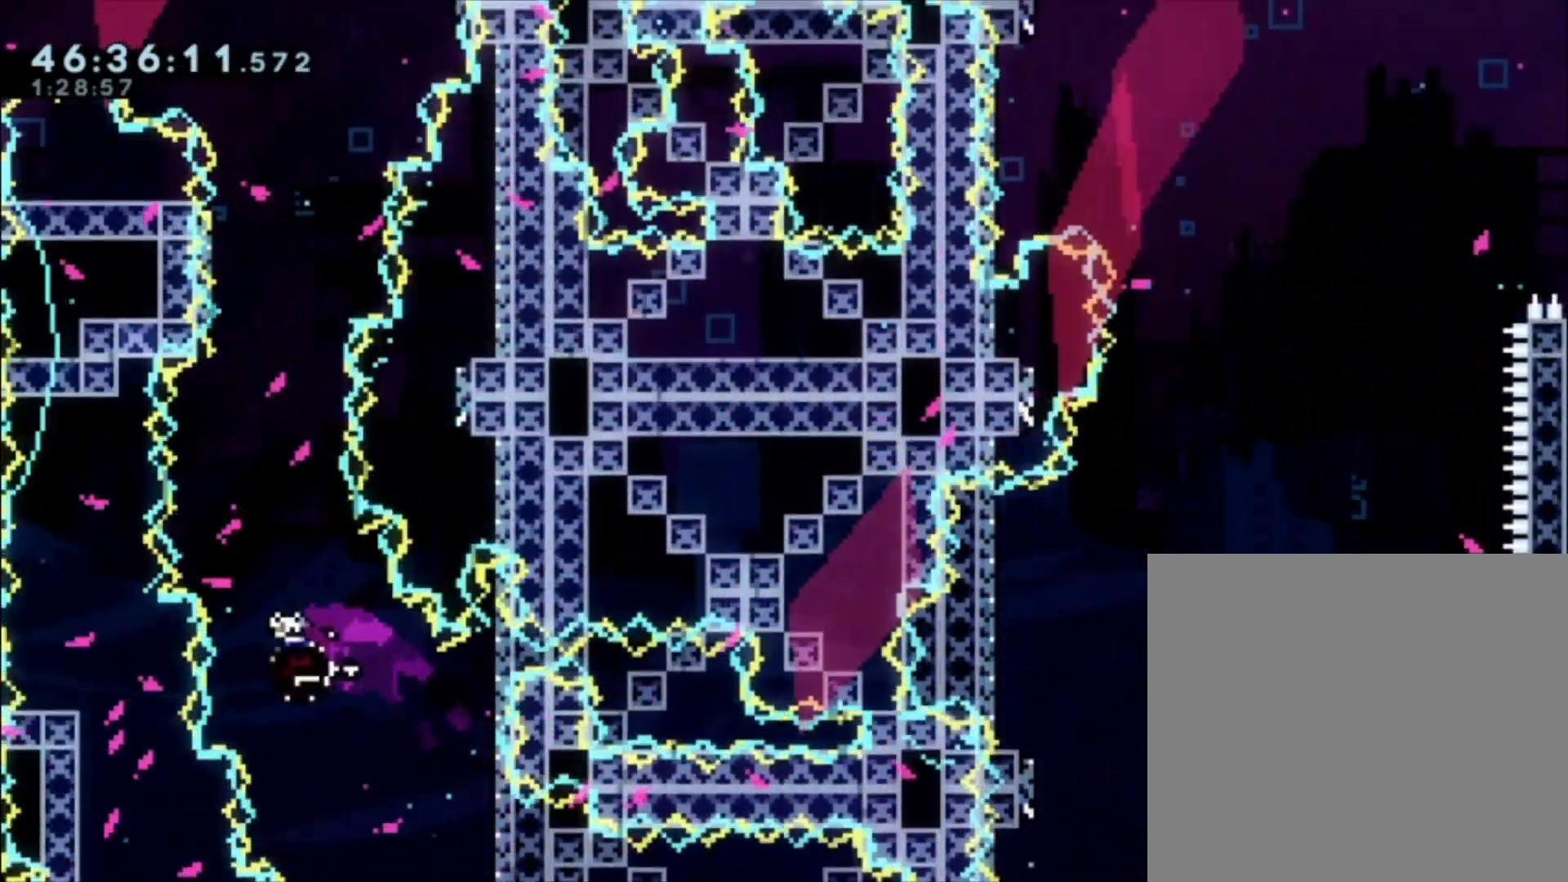
{"buttons": ["X"], "left_stick": "up", "events": [[133, "X", "up"], [133, "left_stick", "left"], [400, "X", "down"], [400, "left_stick", "up"]]}
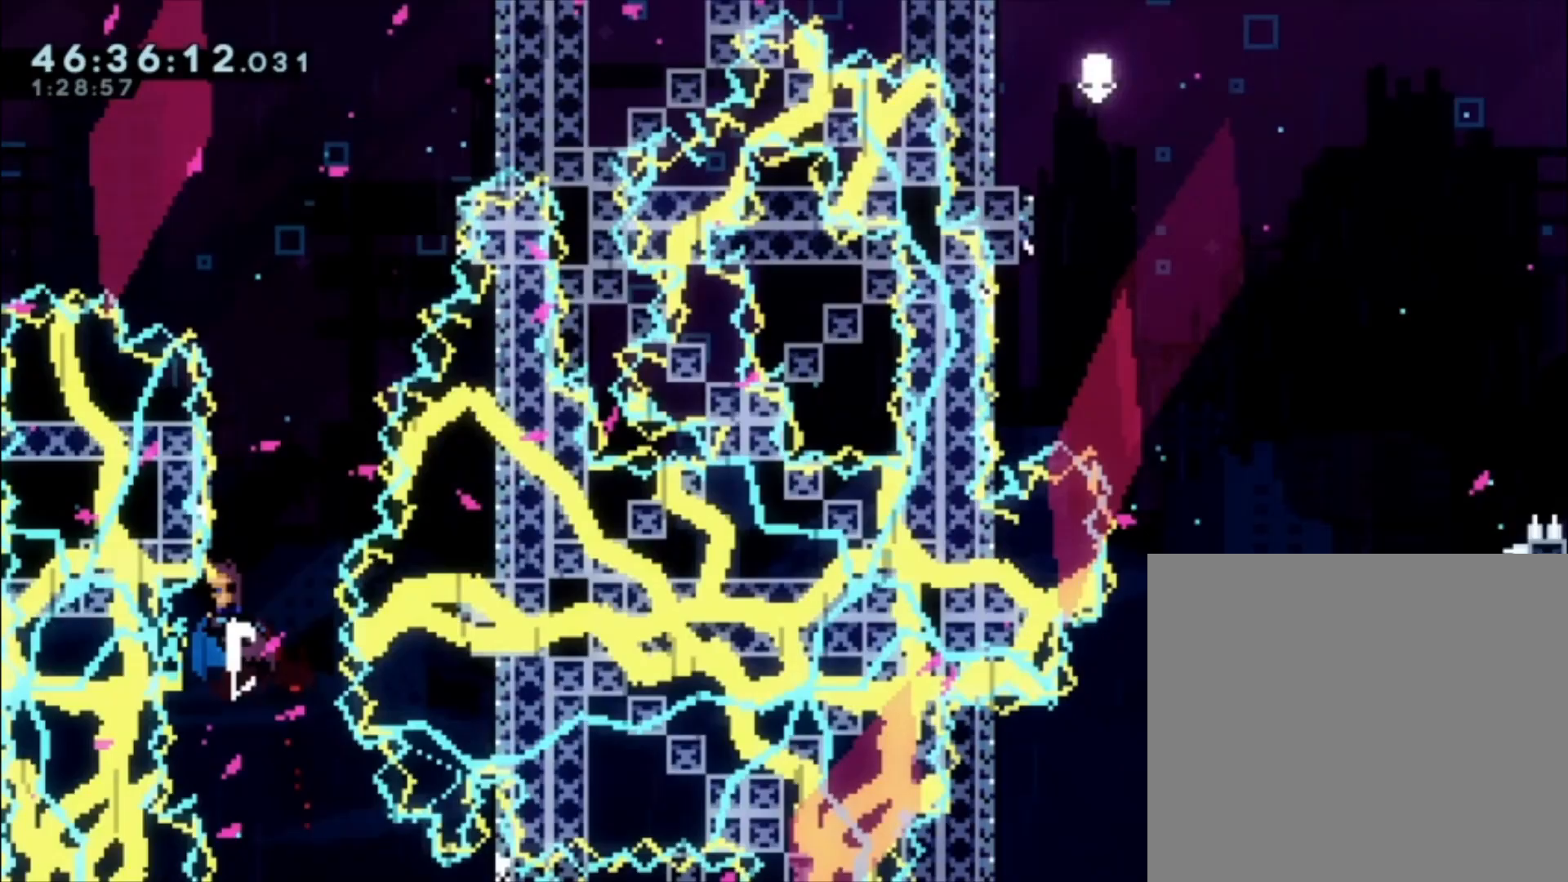
{"buttons": [], "left_stick": "up-right", "events": [[33, "X", "up"], [133, "A", "down"], [200, "left_stick", "up-right"], [500, "A", "up"]]}
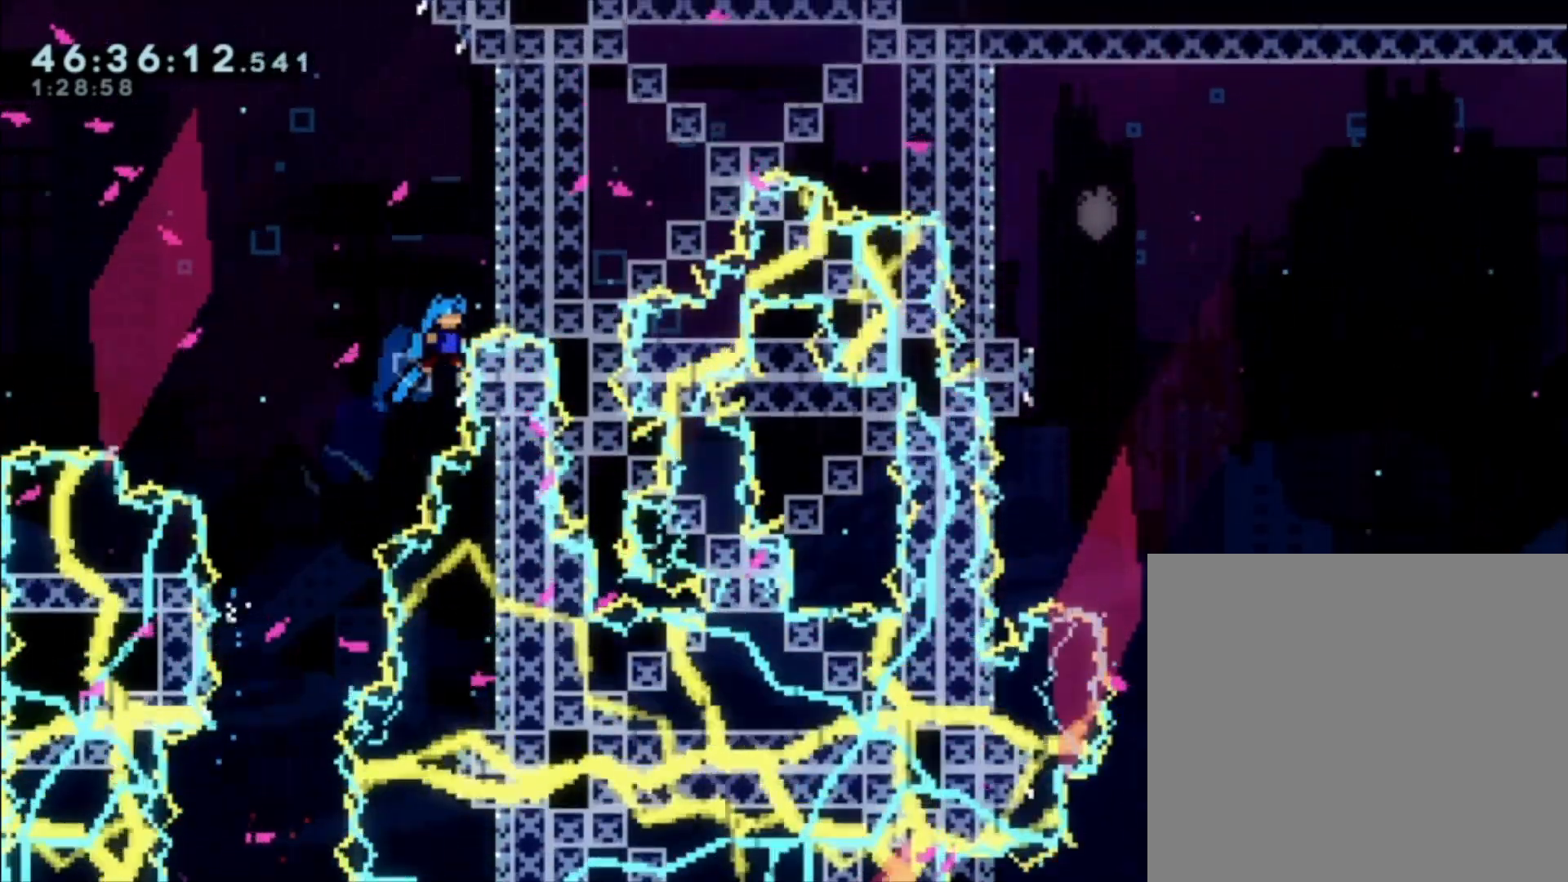
{"buttons": ["A"], "left_stick": "right", "events": [[67, "A", "down"], [67, "left_stick", "center"], [267, "left_stick", "right"]]}
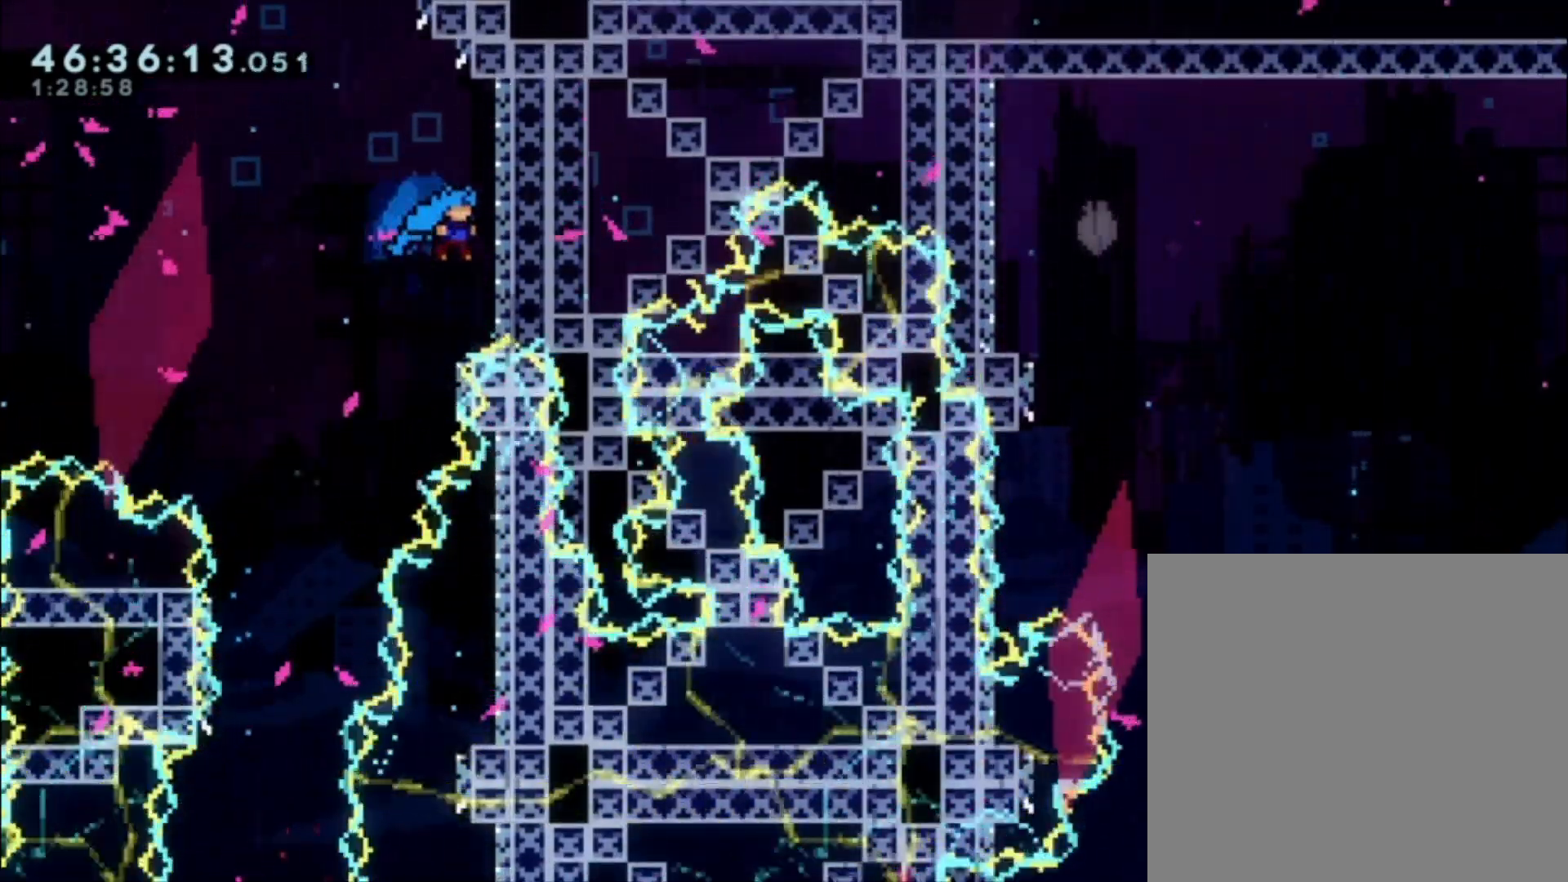
{"buttons": [], "left_stick": "center", "events": [[67, "A", "up"], [100, "left_stick", "center"], [267, "A", "down"], [300, "left_stick", "right"], [467, "A", "up"], [500, "left_stick", "center"]]}
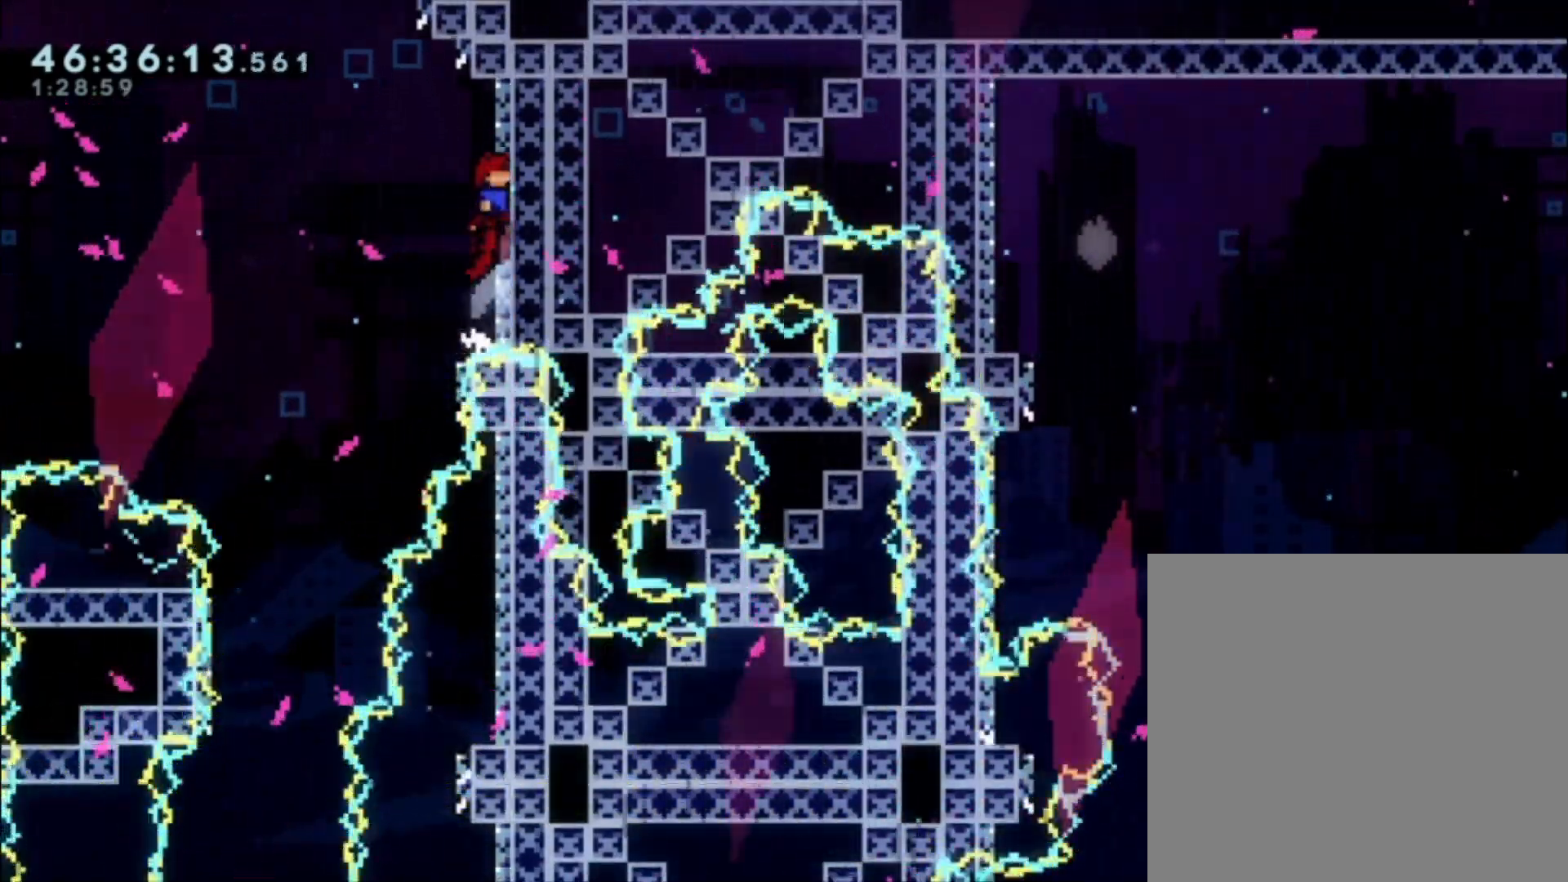
{"buttons": [], "left_stick": "up", "events": [[33, "A", "down"], [33, "left_stick", "left"], [233, "A", "up"], [267, "left_stick", "up"], [300, "X", "down"], [467, "X", "up"]]}
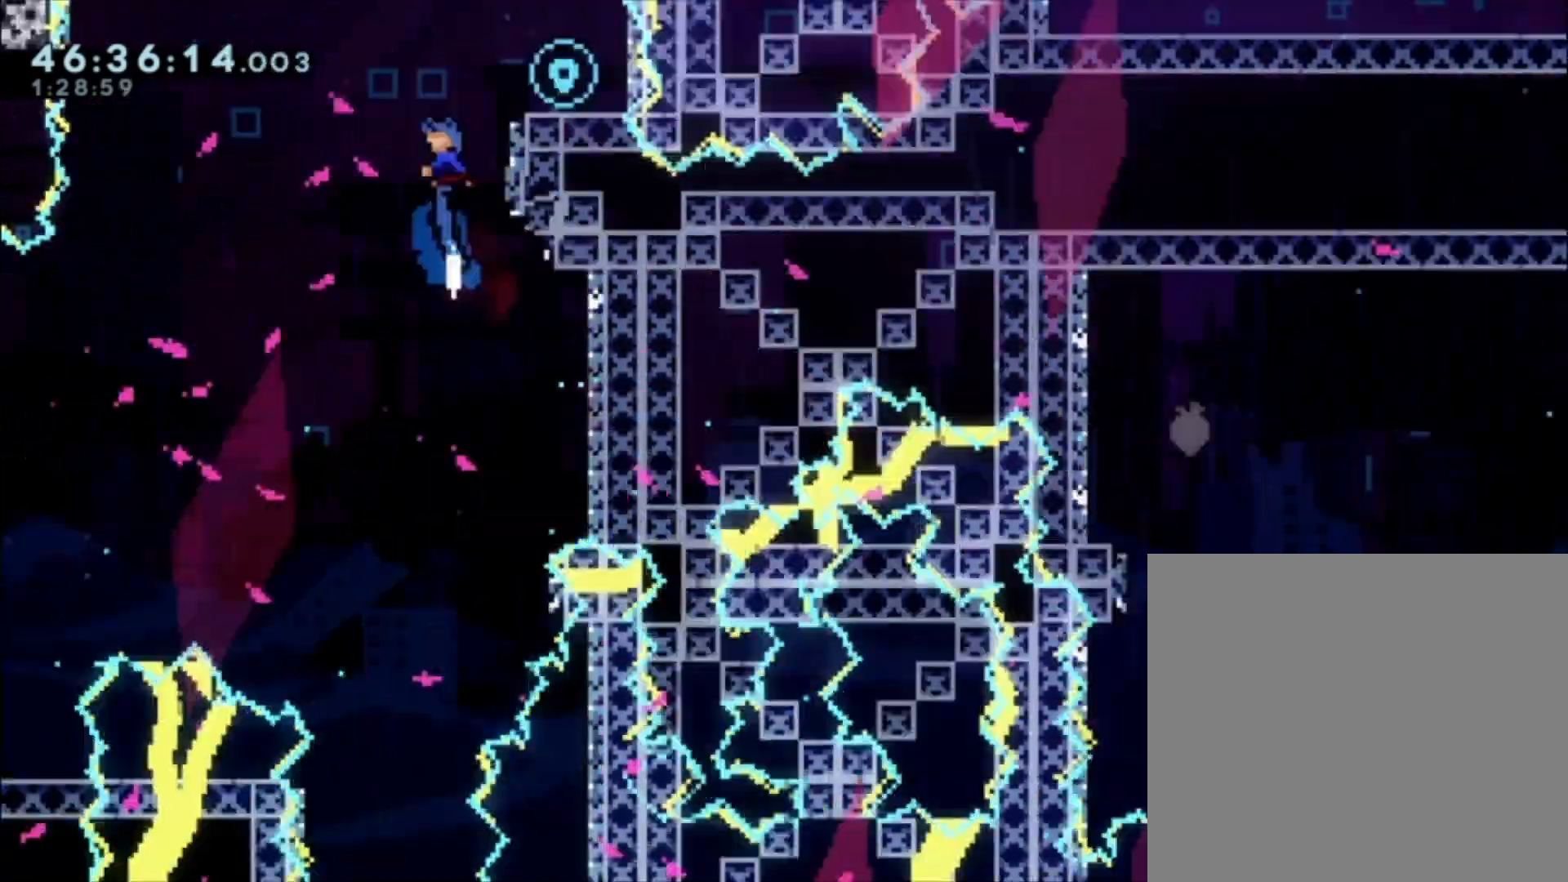
{"buttons": [], "left_stick": "center", "events": [[33, "left_stick", "center"]]}
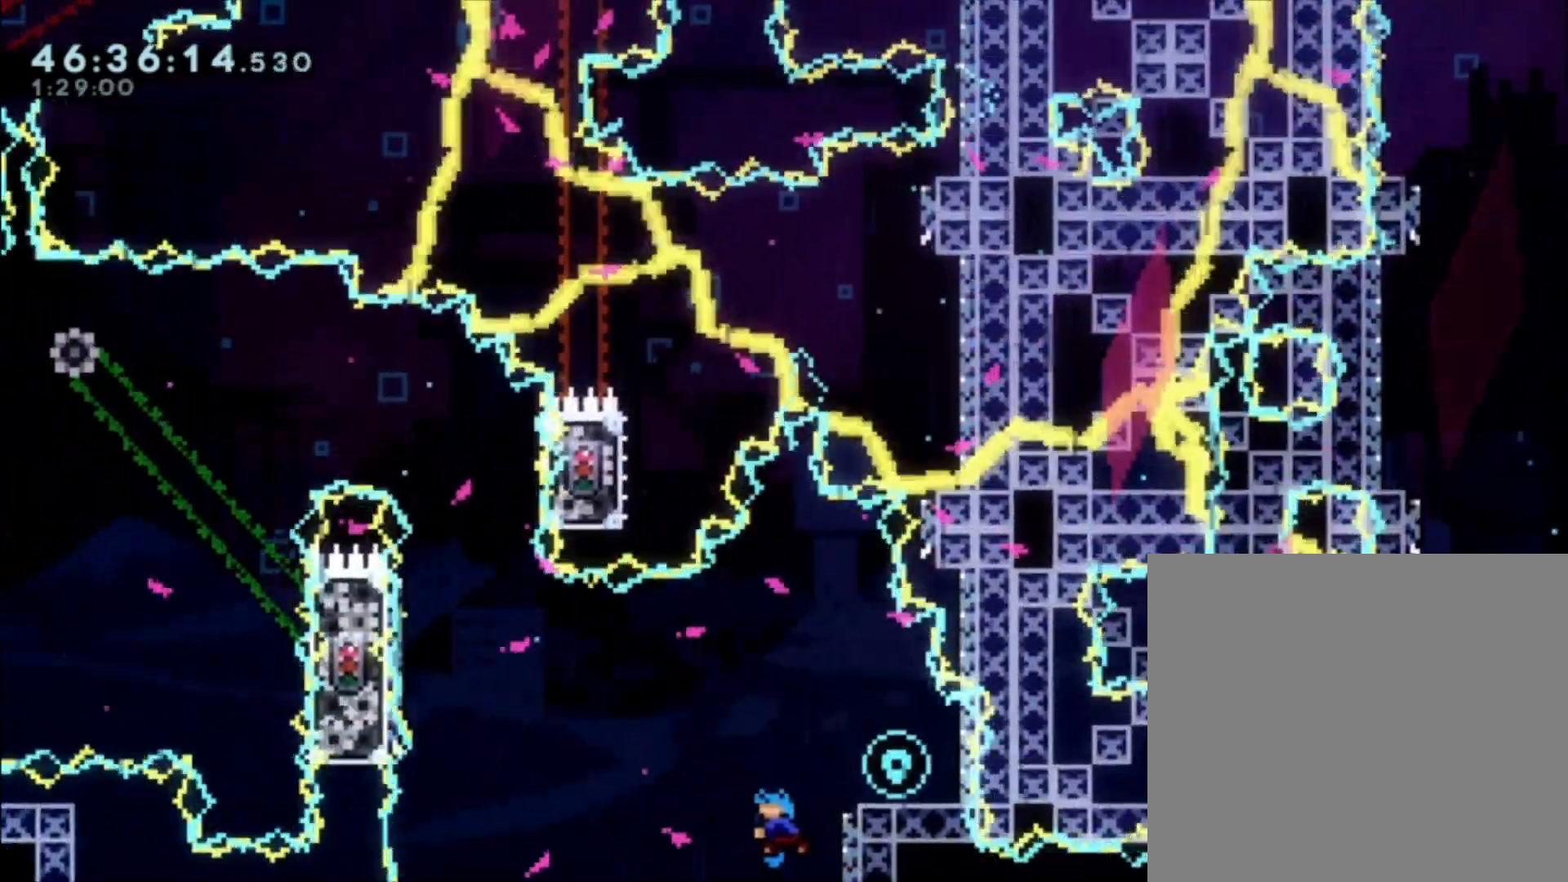
{"buttons": [], "left_stick": "right", "events": [[233, "left_stick", "right"]]}
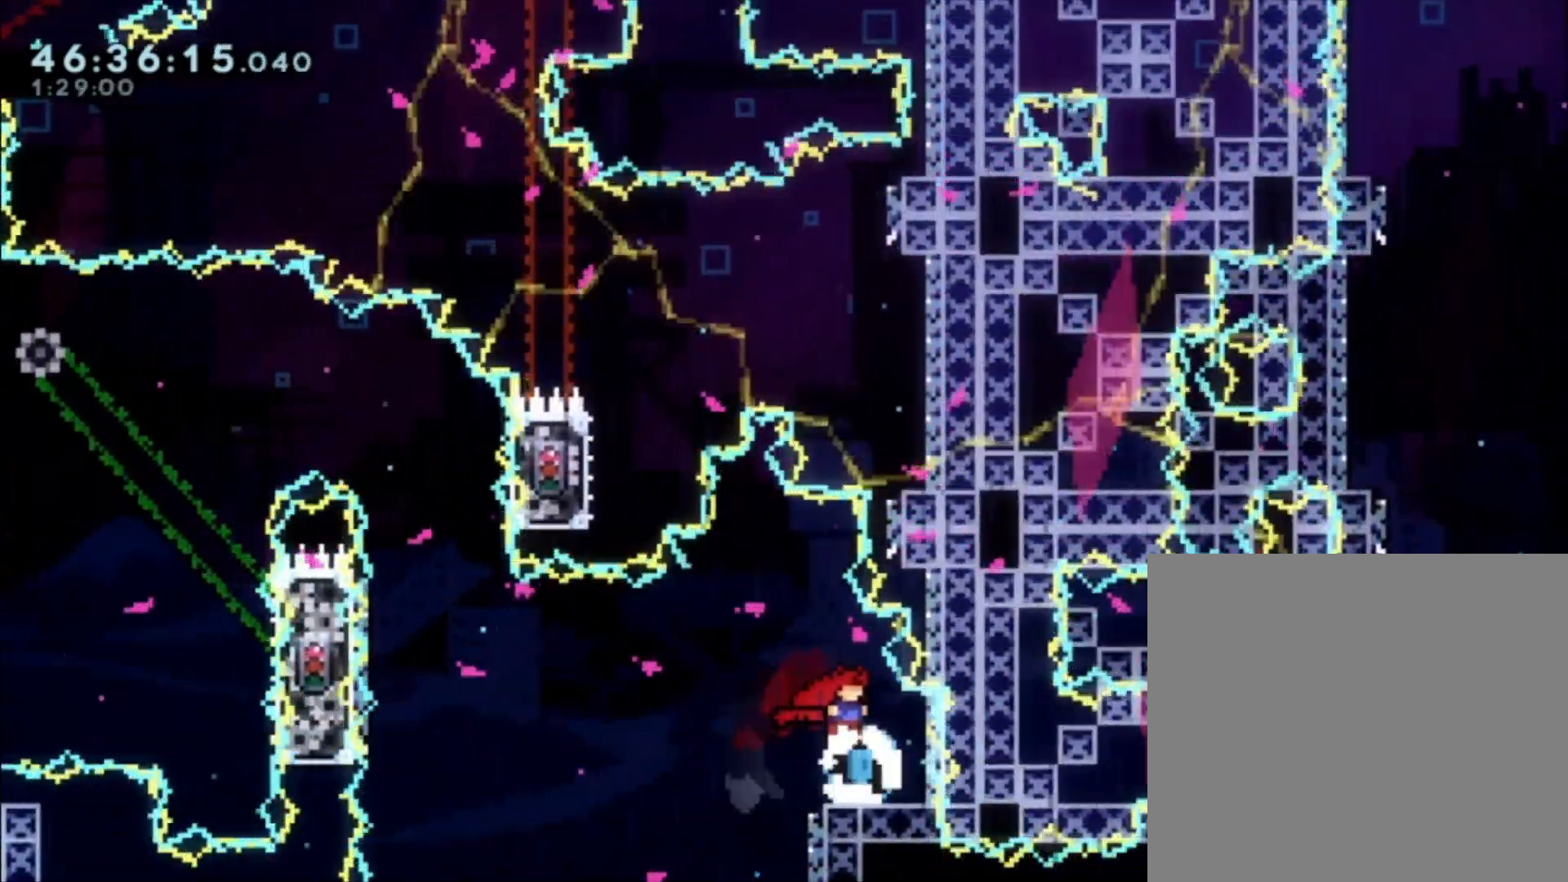
{"buttons": [], "left_stick": "center", "events": [[33, "left_stick", "center"]]}
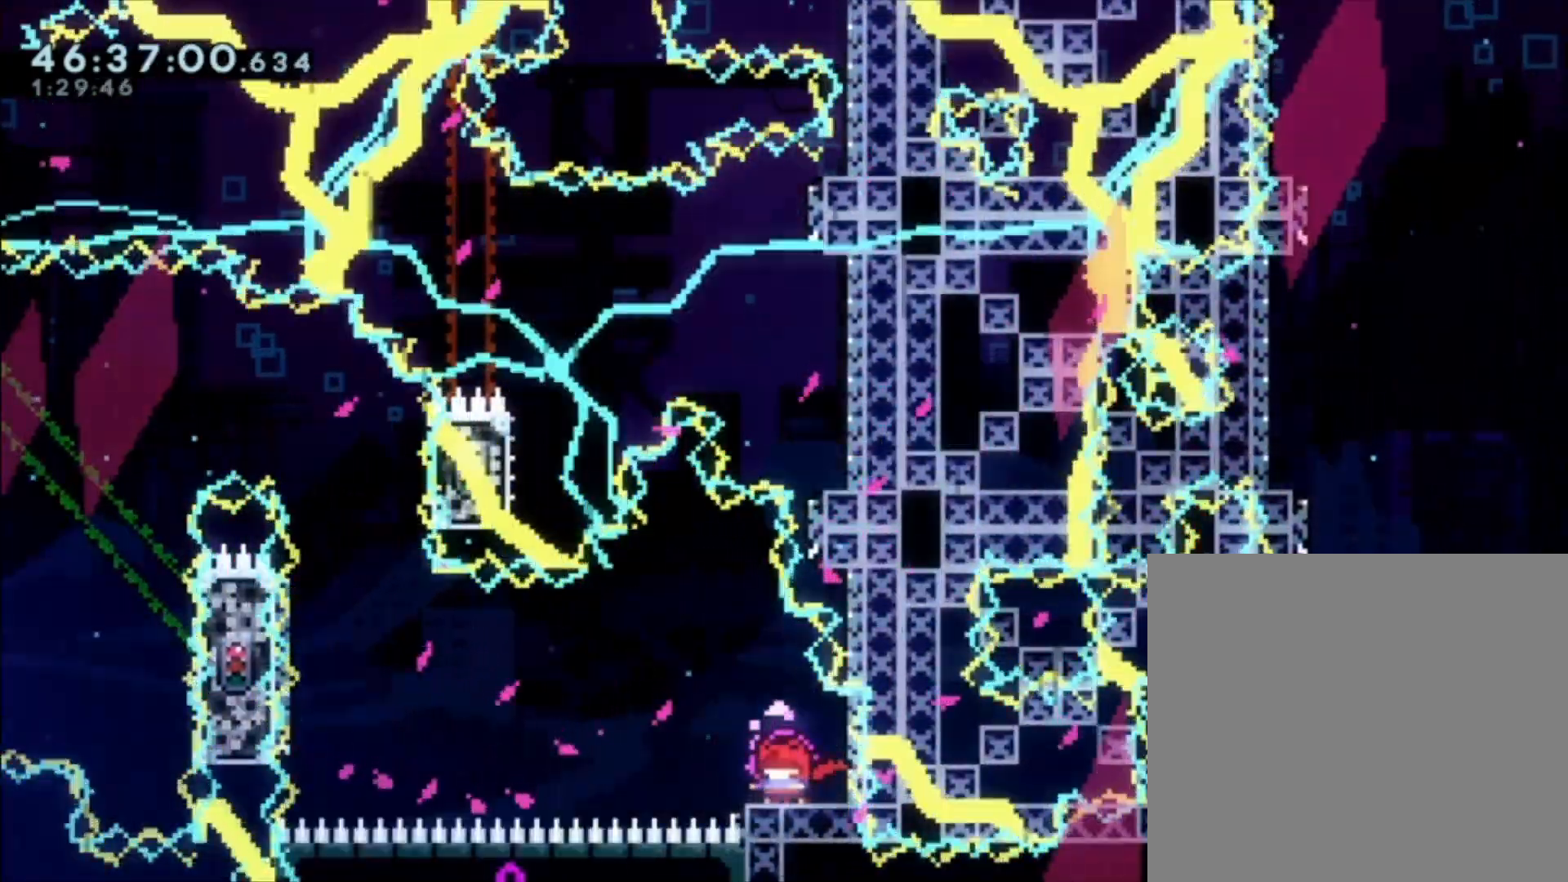
{"buttons": [], "left_stick": "right", "events": [[267, "left_stick", "right"]]}
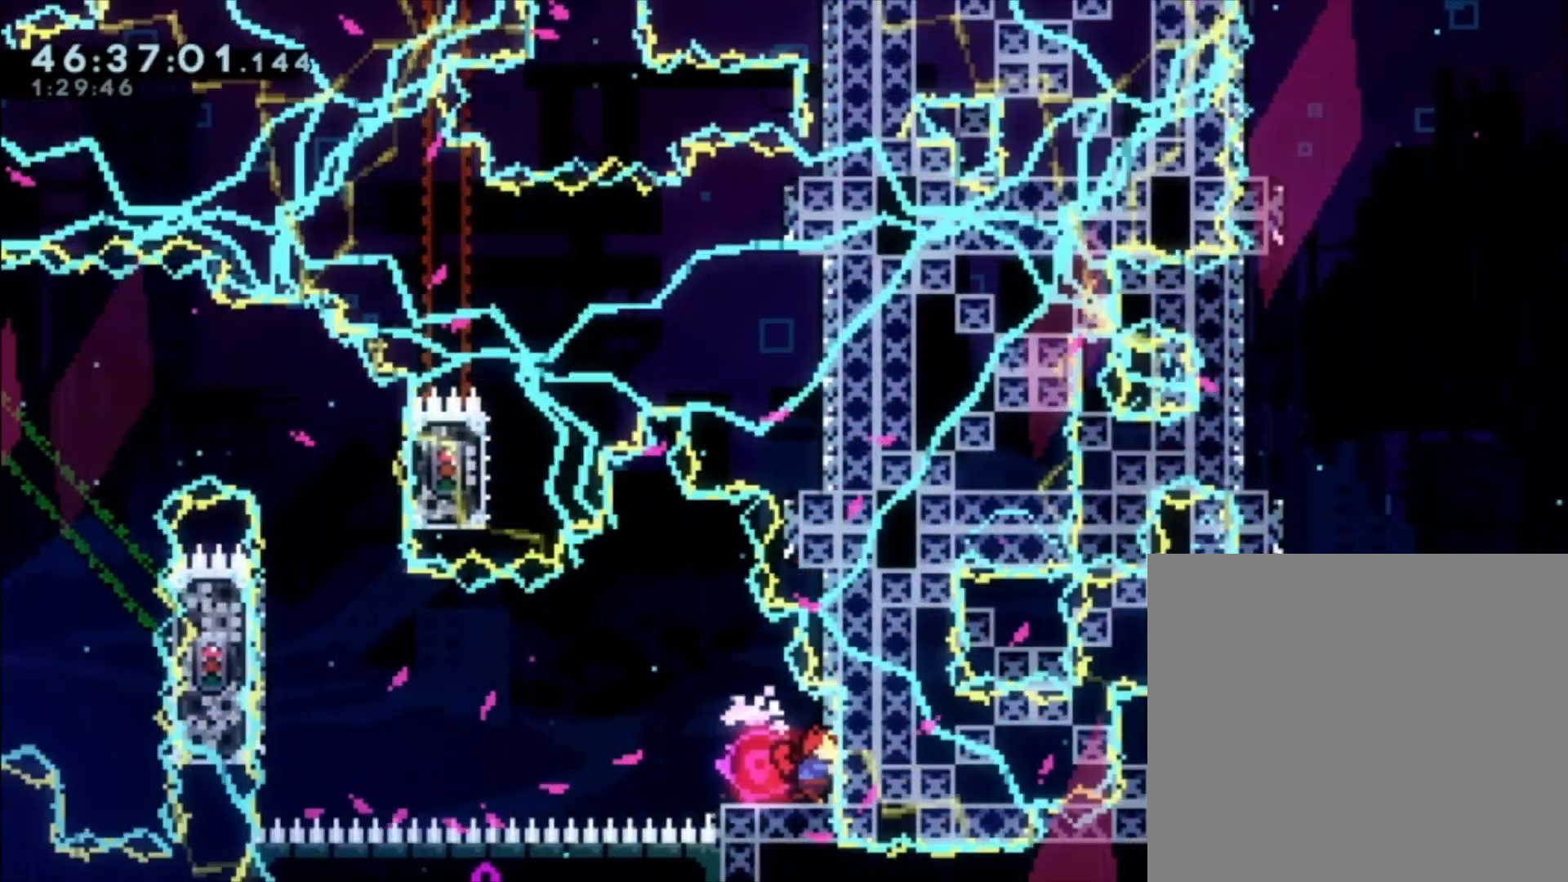
{"buttons": ["A"], "left_stick": "down-left", "events": [[100, "left_stick", "down-left"], [133, "X", "down"], [233, "X", "up"], [333, "A", "down"]]}
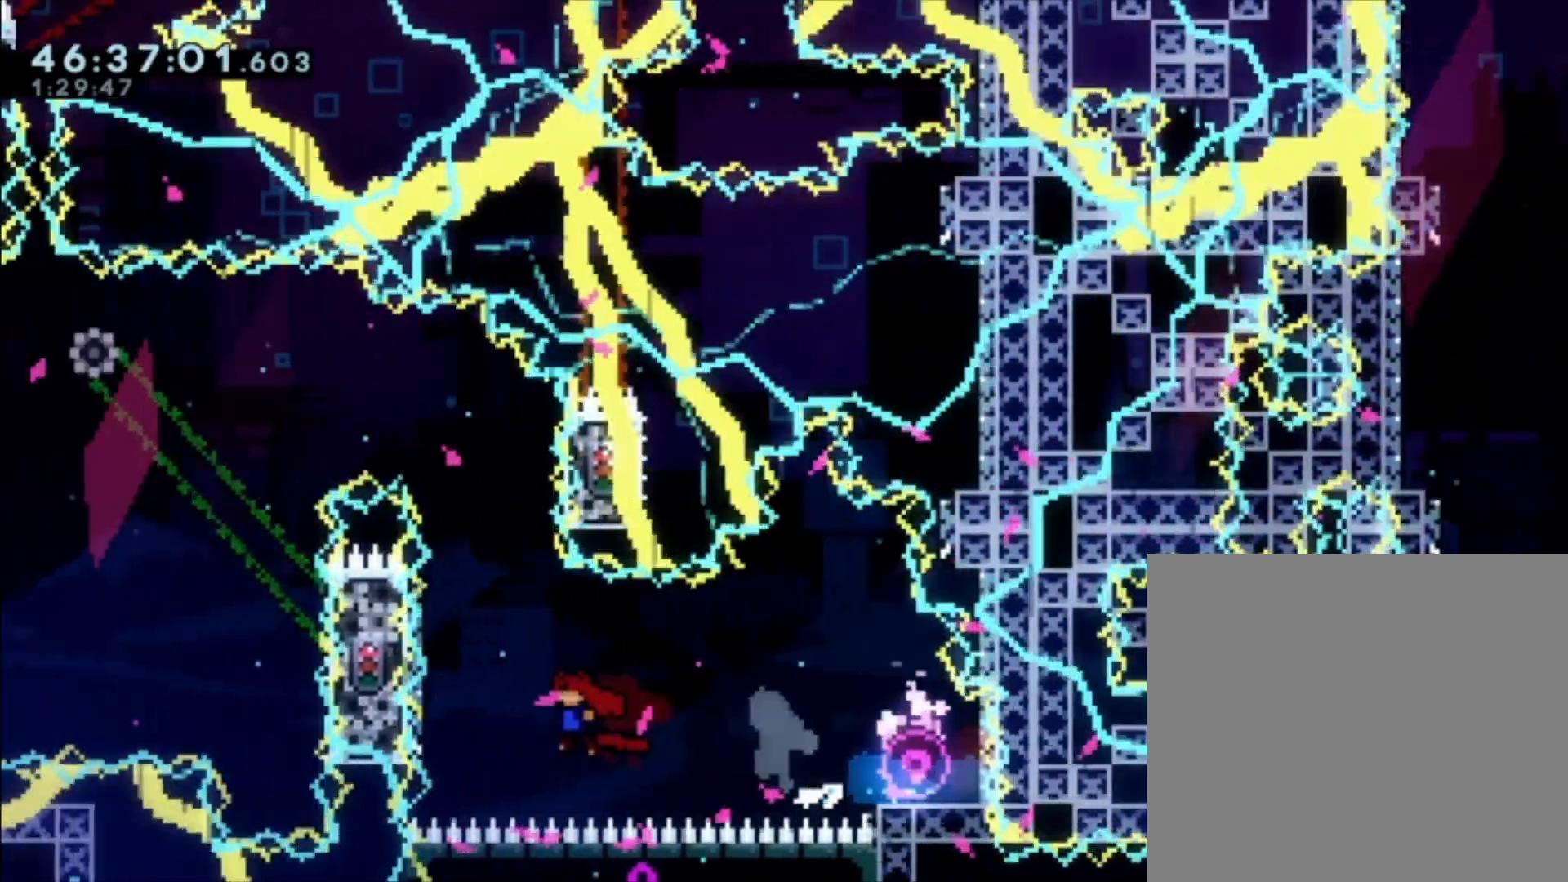
{"buttons": ["A"], "left_stick": "left", "events": [[100, "A", "up"], [133, "left_stick", "center"], [167, "A", "down"], [267, "left_stick", "left"]]}
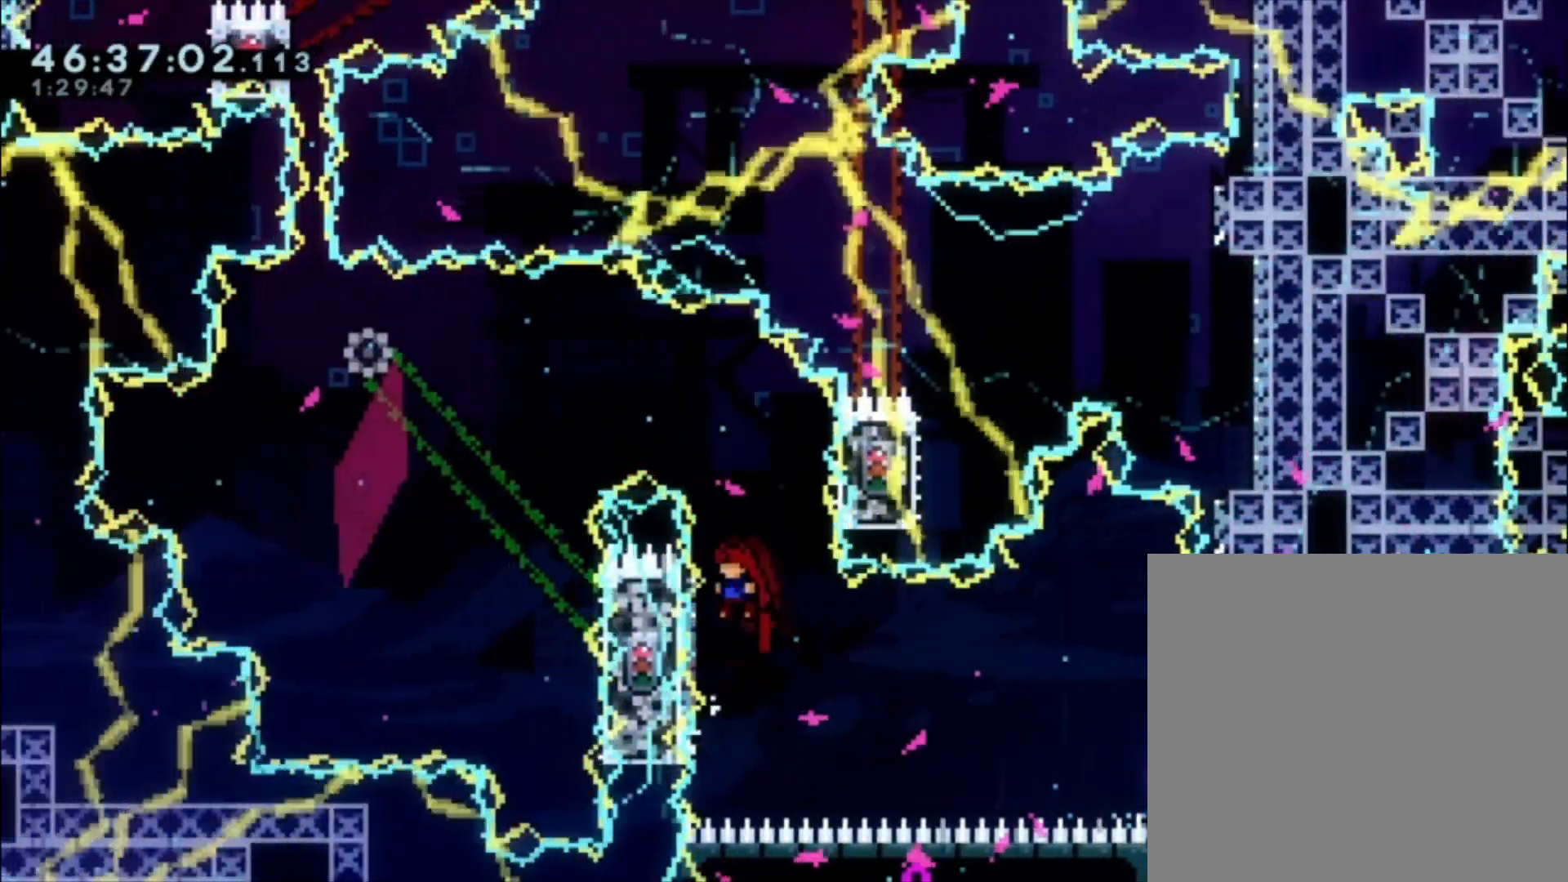
{"buttons": ["L1"], "left_stick": "right", "events": [[33, "A", "up"], [133, "A", "down"], [167, "left_stick", "center"], [333, "left_stick", "right"], [500, "A", "up"], [500, "L1", "down"]]}
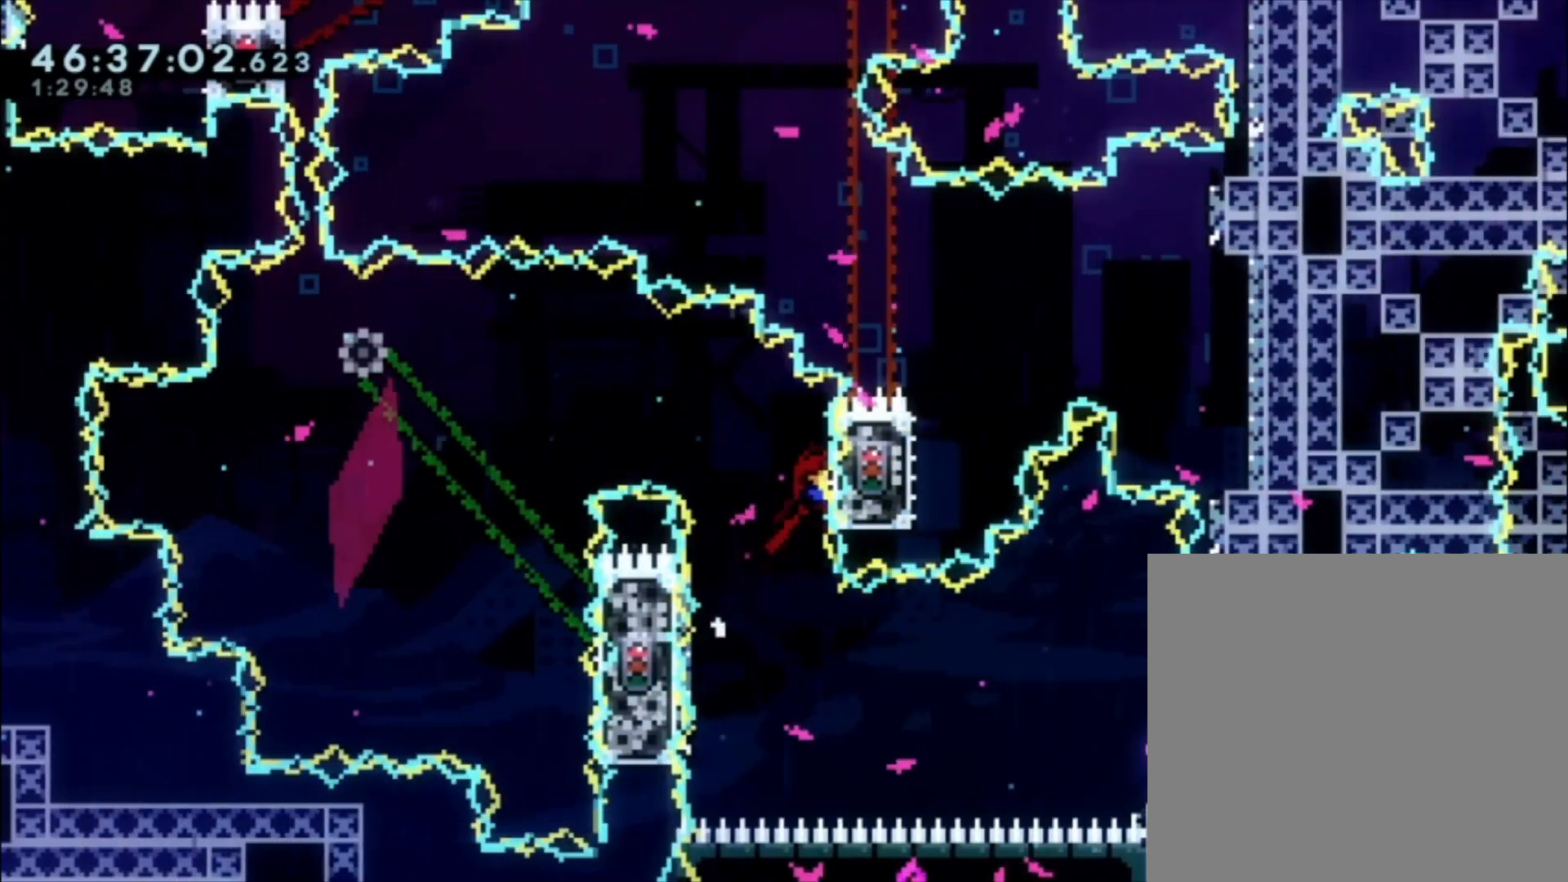
{"buttons": ["A", "L1"], "left_stick": "left", "events": [[67, "left_stick", "left"], [100, "A", "down"]]}
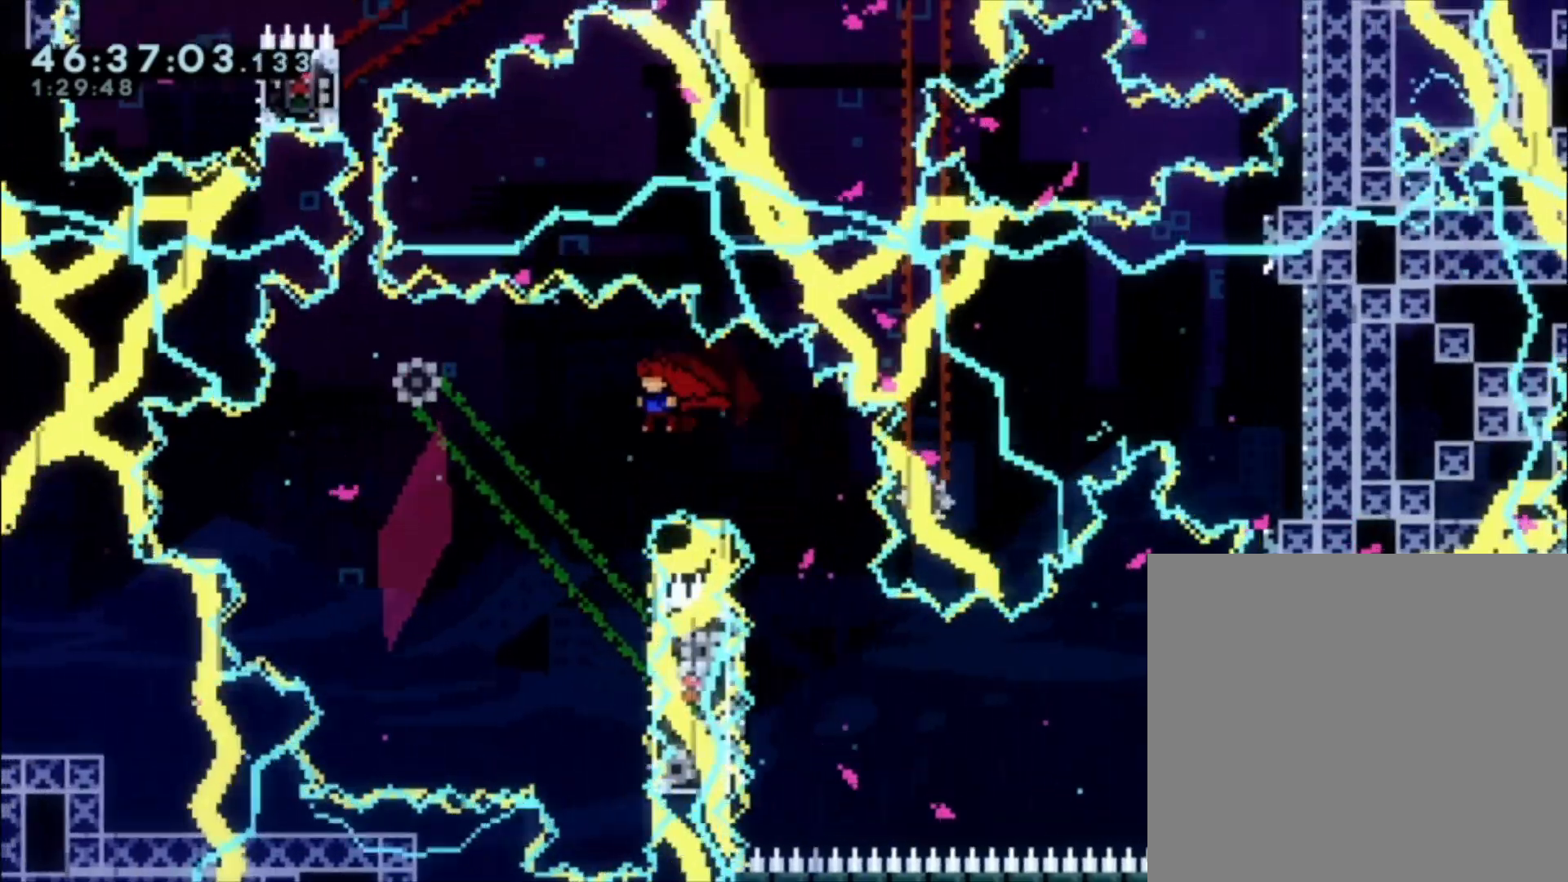
{"buttons": ["L1"], "left_stick": "up", "events": [[67, "L1", "up"], [100, "left_stick", "center"], [133, "A", "up"], [233, "left_stick", "right"], [300, "L1", "down"], [467, "left_stick", "up"]]}
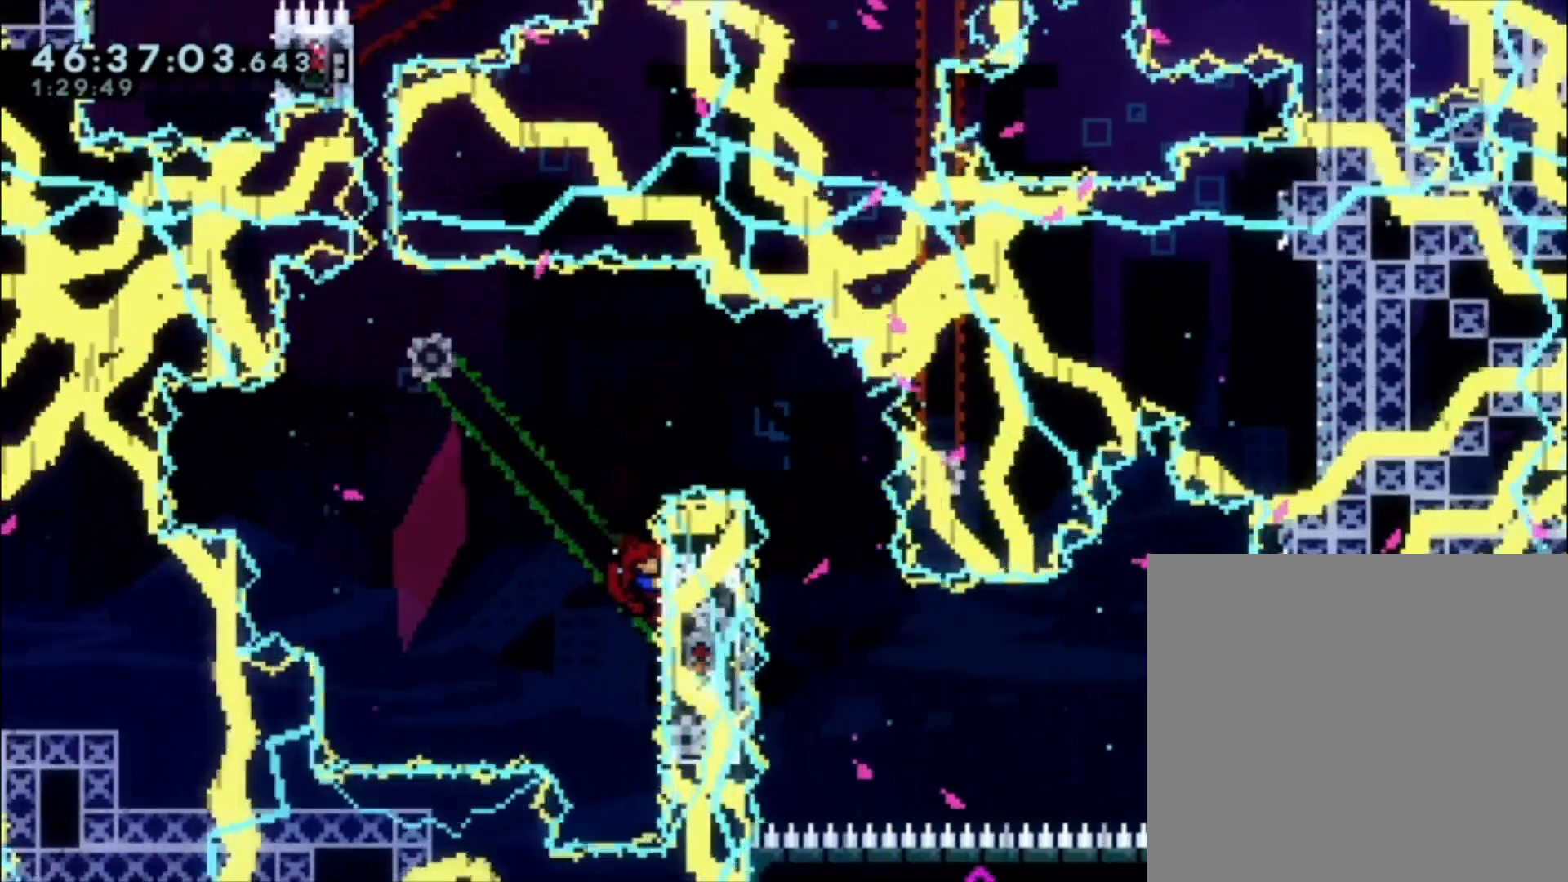
{"buttons": ["L1"], "left_stick": "center", "events": [[367, "left_stick", "center"]]}
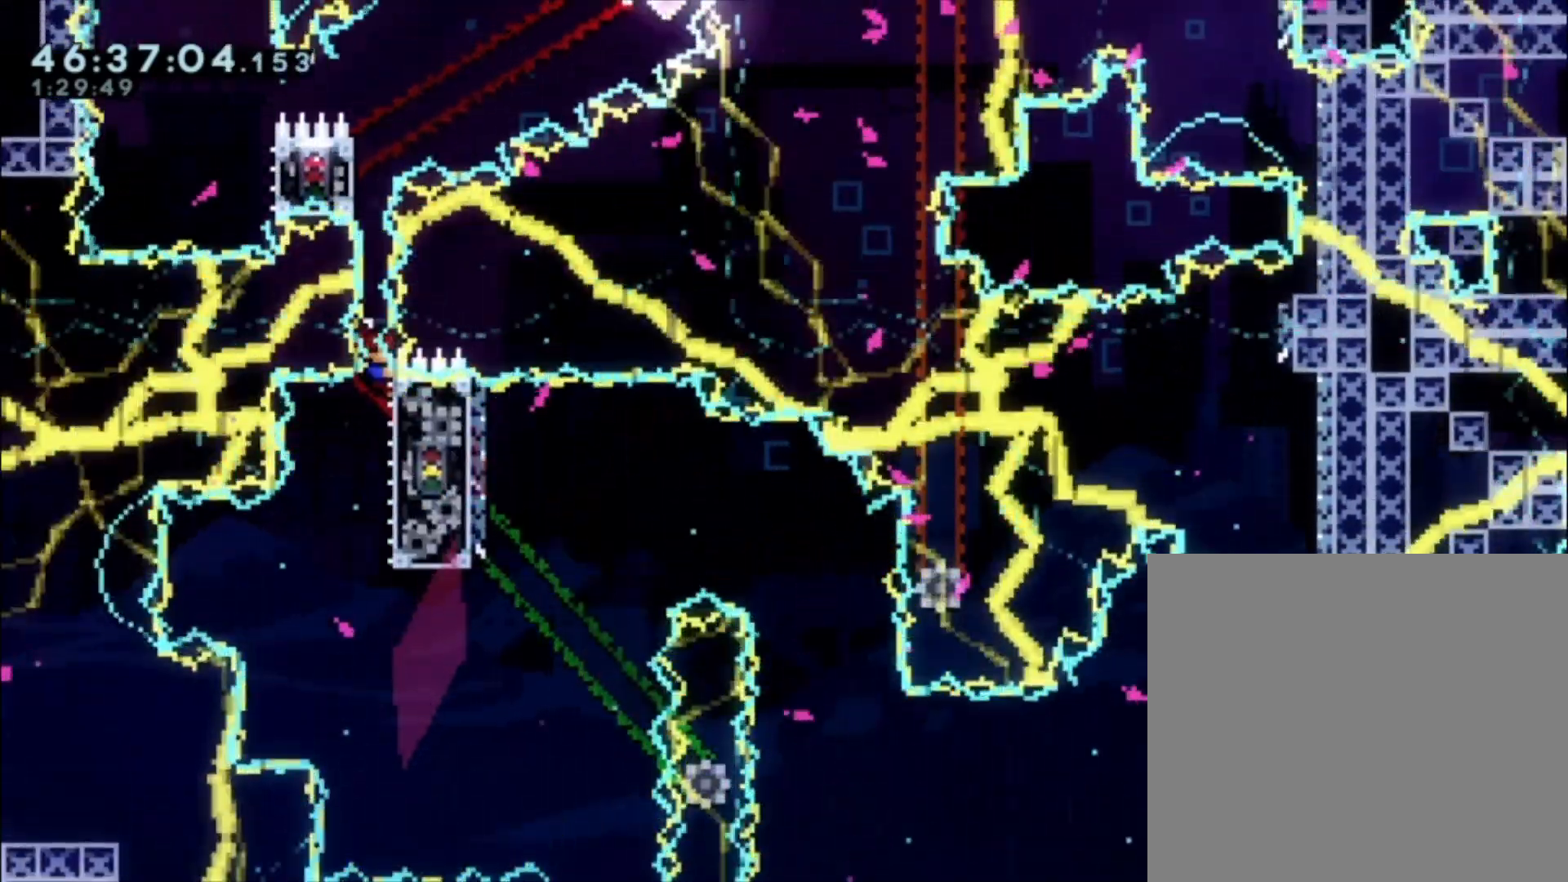
{"buttons": ["L1"], "left_stick": "left", "events": [[100, "left_stick", "up"], [167, "X", "down"], [367, "X", "up"], [467, "left_stick", "left"]]}
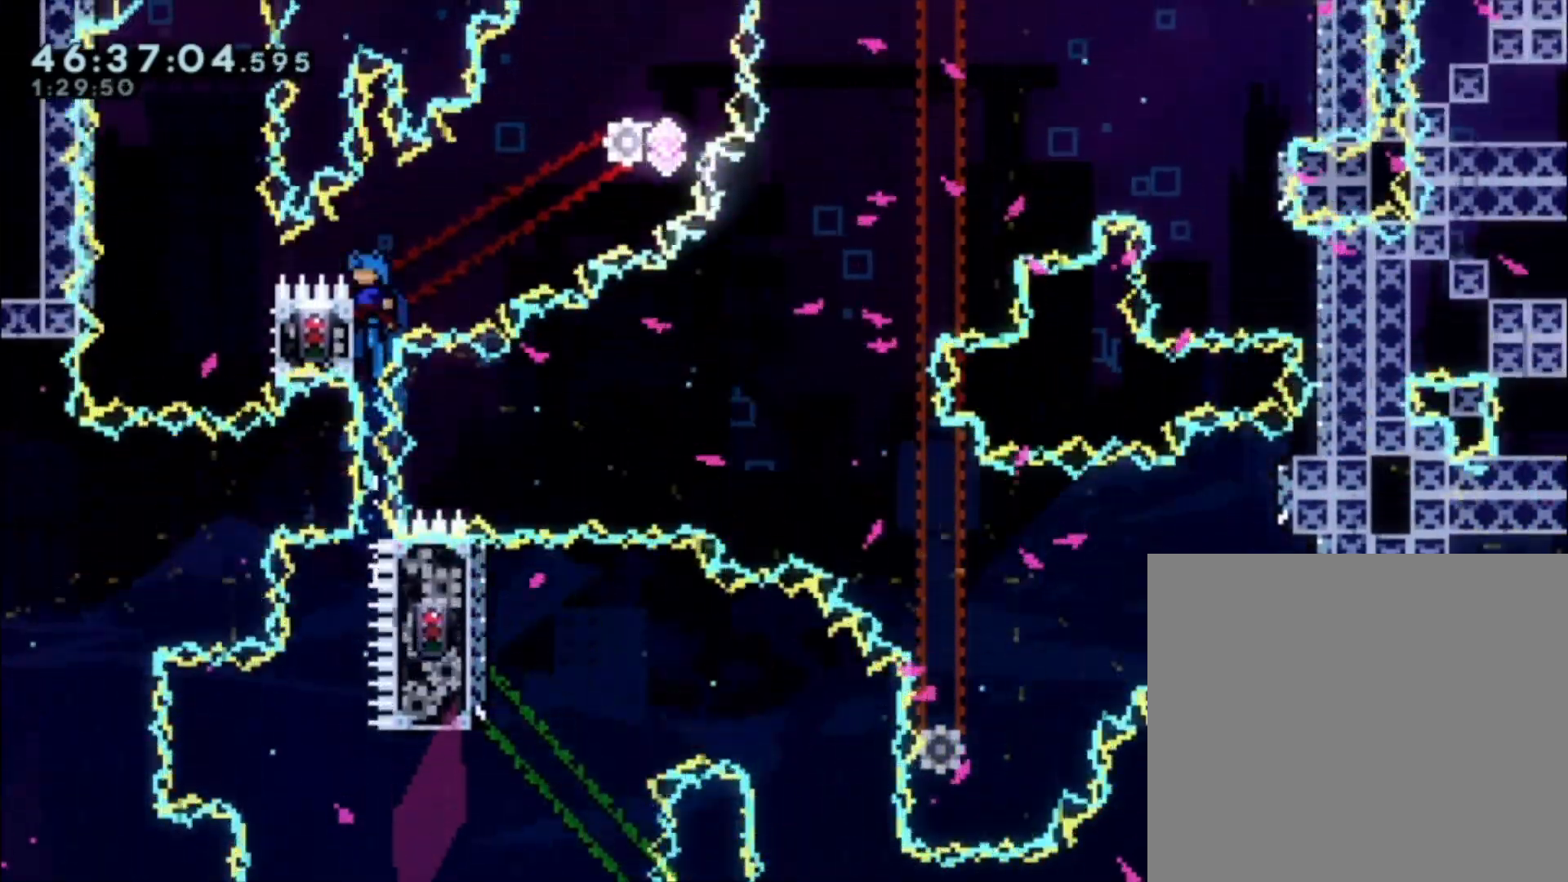
{"buttons": ["L1"], "left_stick": "center", "events": [[200, "left_stick", "center"]]}
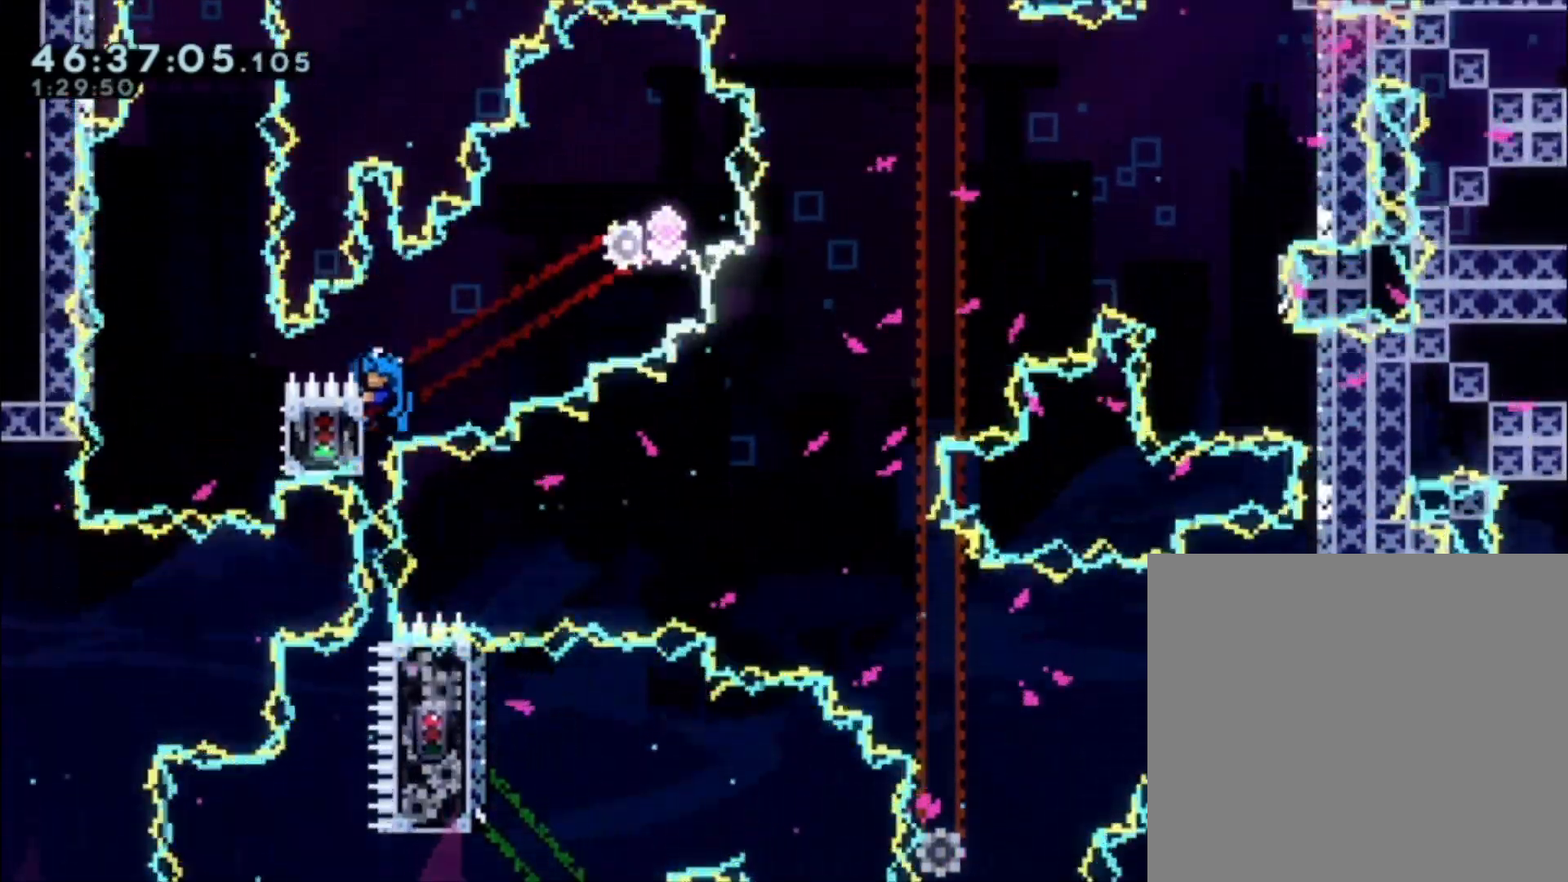
{"buttons": ["L1"], "left_stick": "center", "events": []}
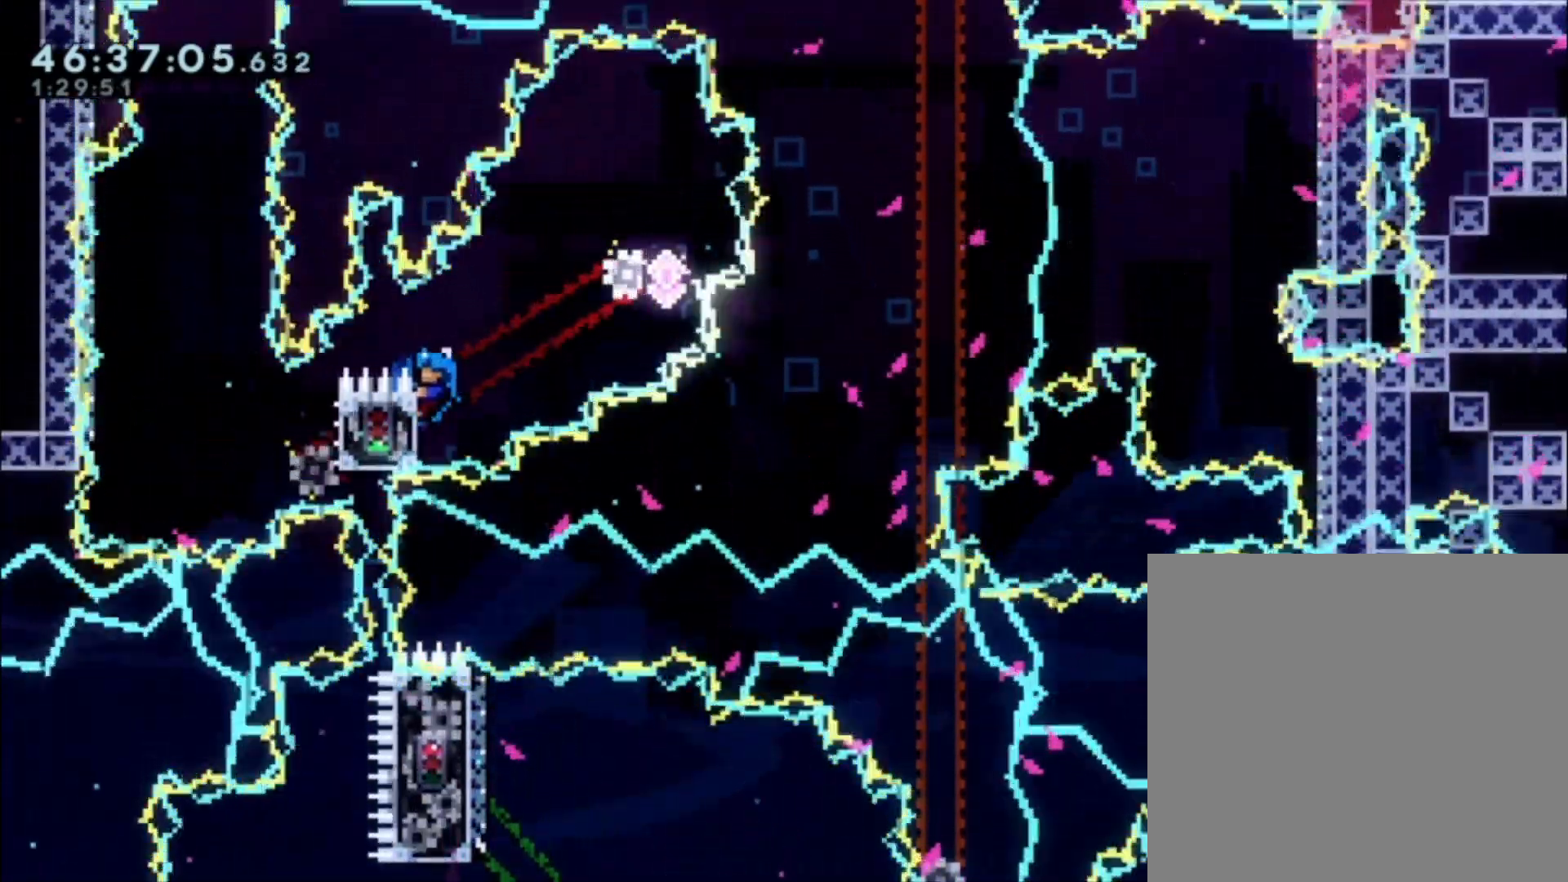
{"buttons": ["L1"], "left_stick": "center", "events": []}
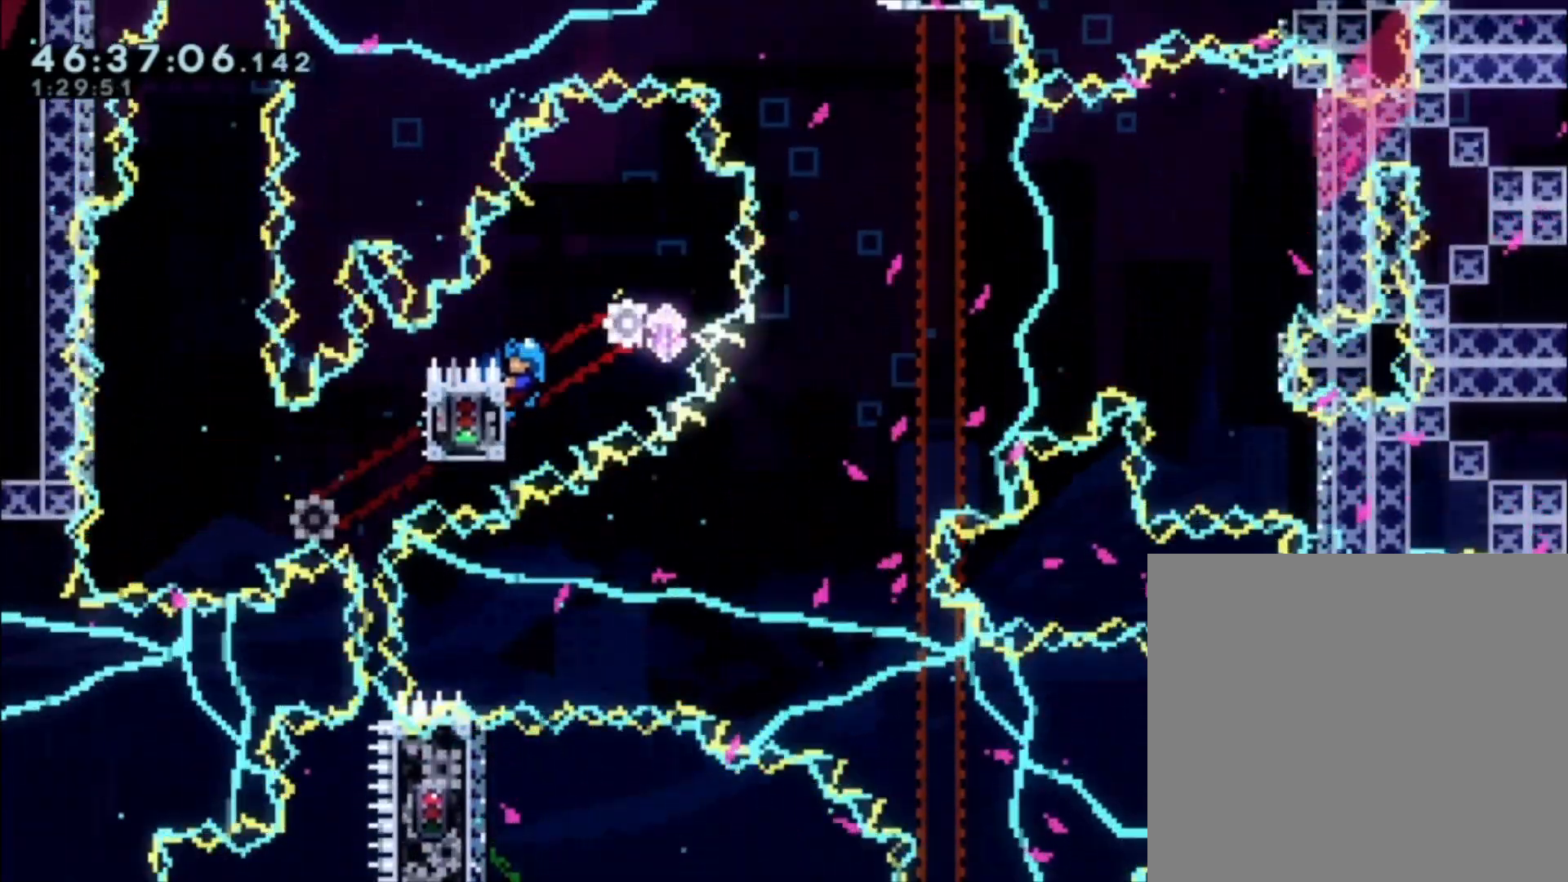
{"buttons": ["L1"], "left_stick": "center", "events": []}
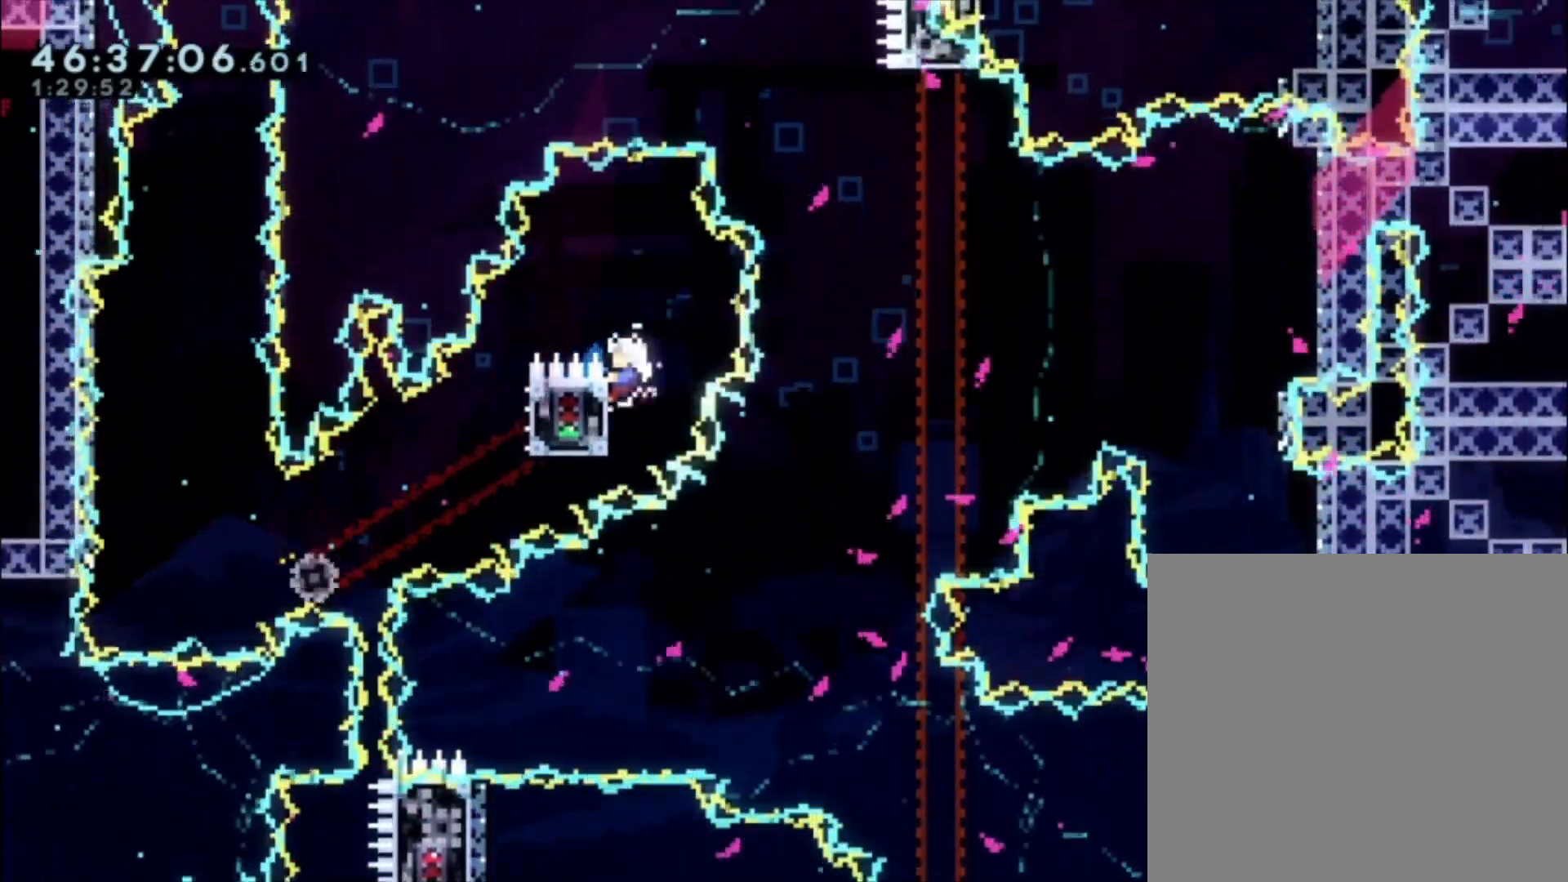
{"buttons": ["L1"], "left_stick": "up"}
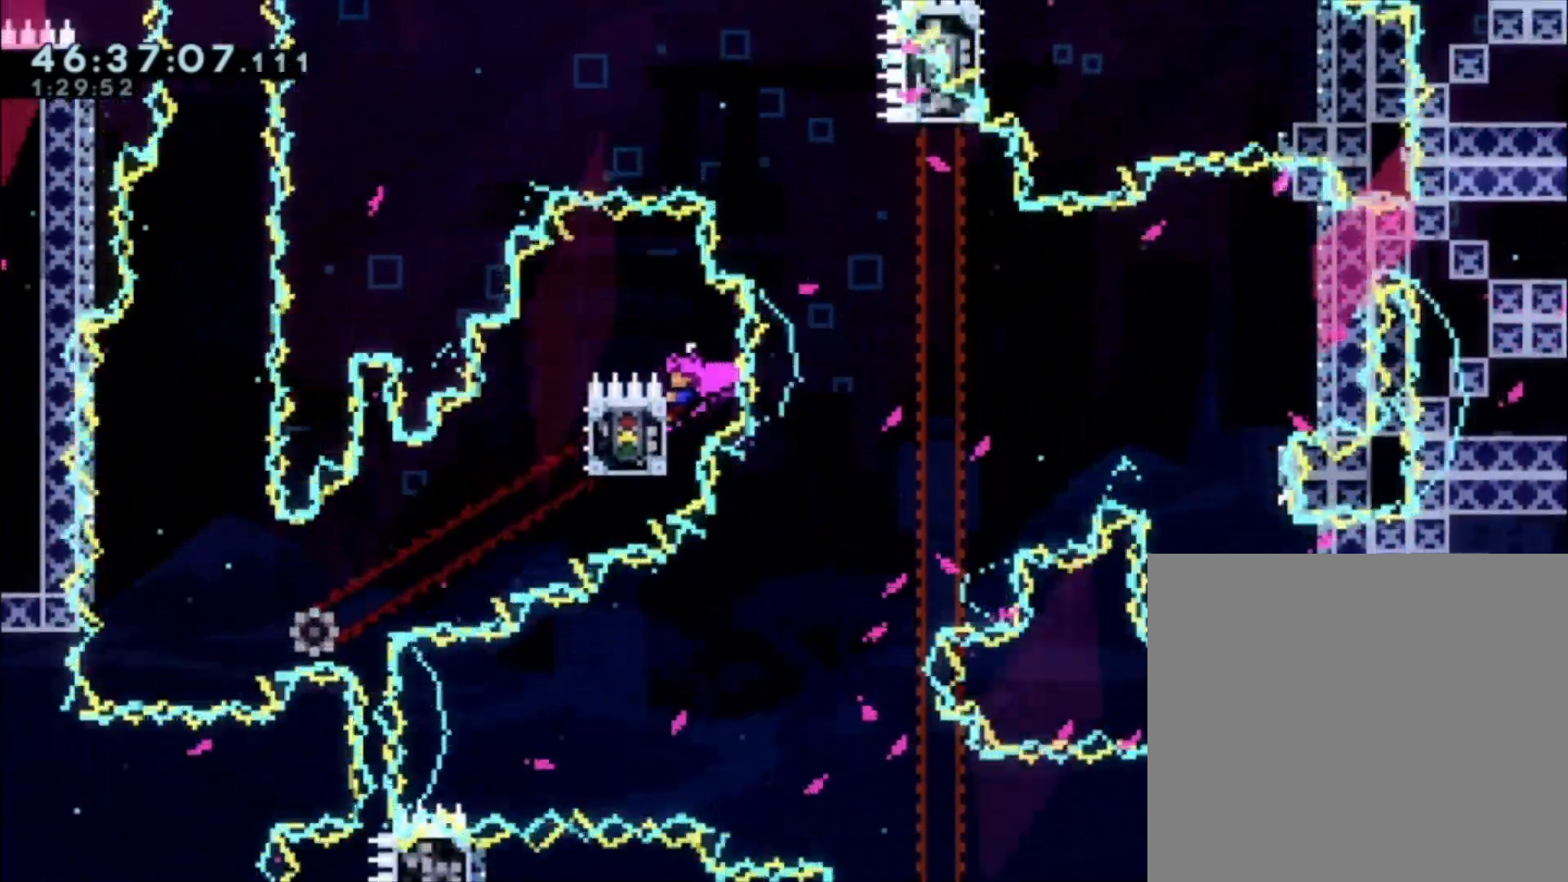
{"buttons": [], "left_stick": "center", "events": [[33, "left_stick", "up-left"], [67, "A", "down"], [133, "left_stick", "left"], [333, "A", "up"], [367, "L1", "up"], [367, "left_stick", "center"]]}
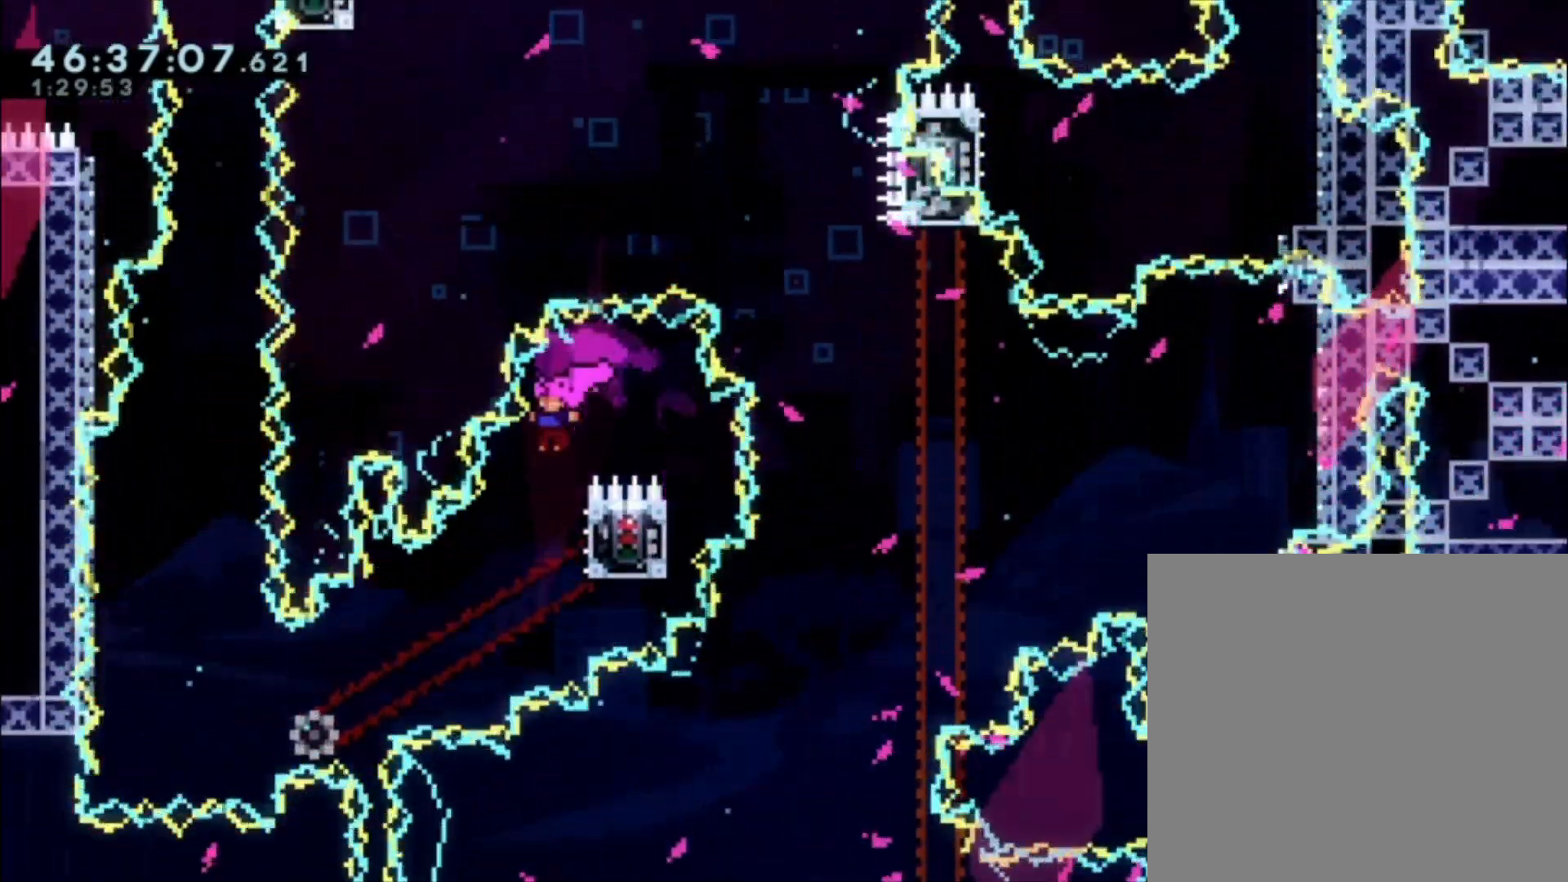
{"buttons": ["L1"], "left_stick": "up", "events": [[100, "left_stick", "right"], [167, "L1", "down"], [400, "left_stick", "up"]]}
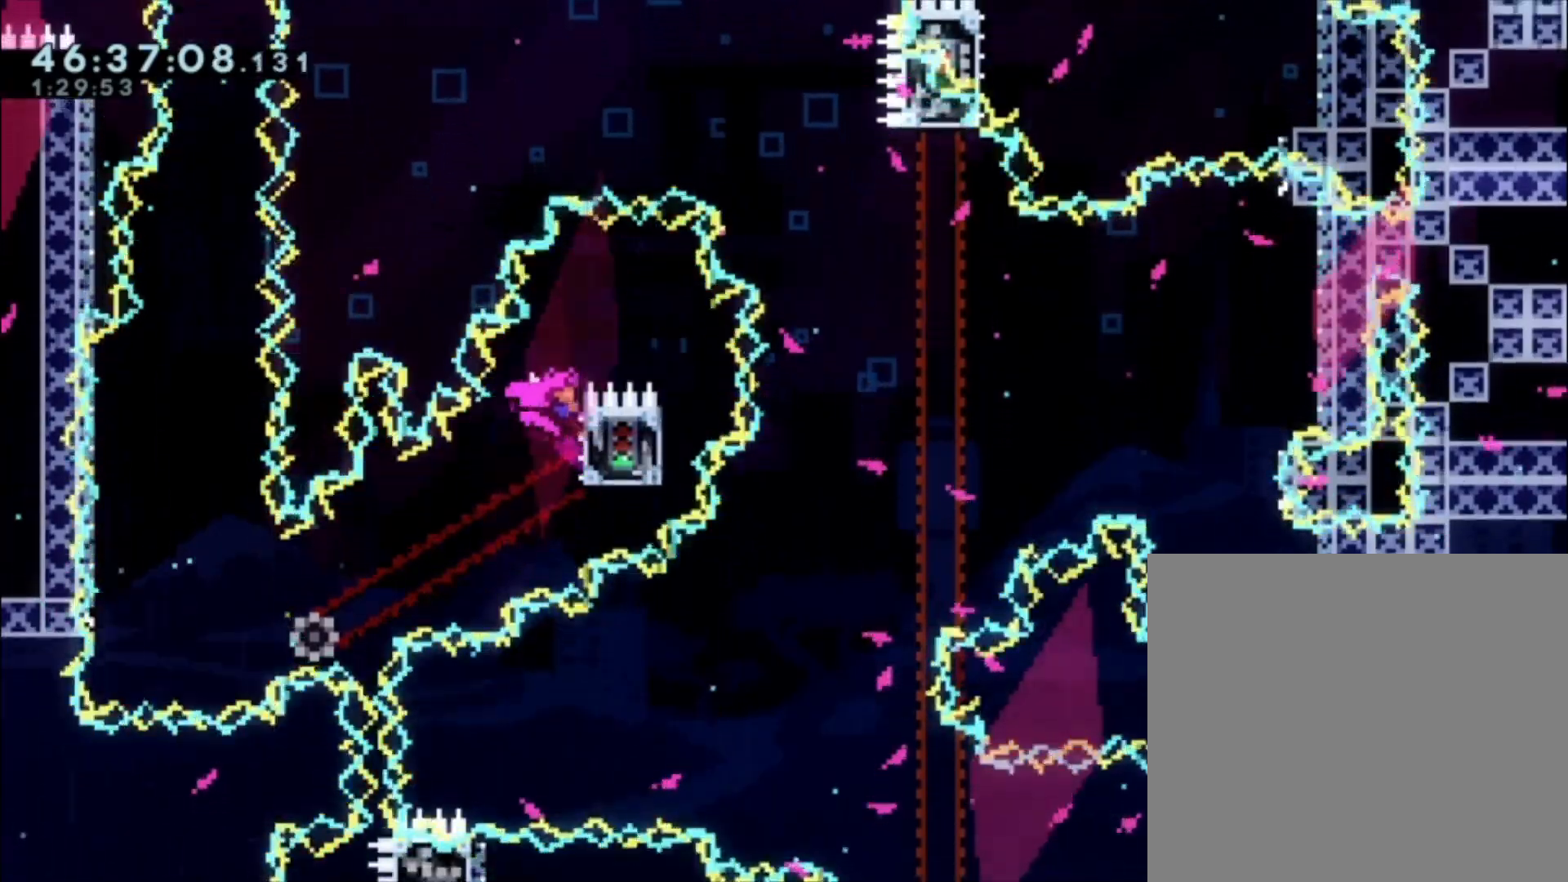
{"buttons": ["L1"], "left_stick": "down", "events": [[33, "left_stick", "center"], [467, "left_stick", "down"]]}